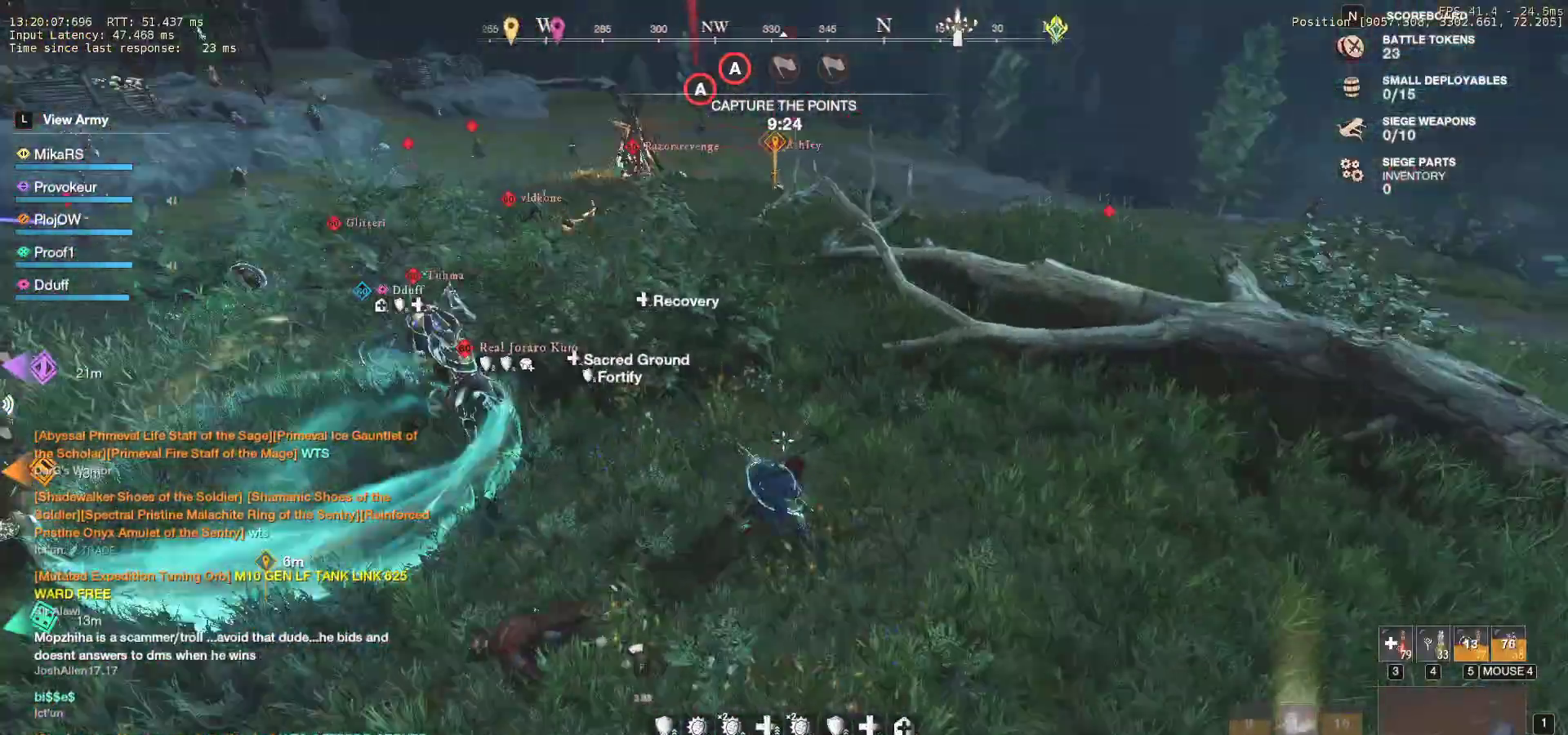
Gameplay with keyboard and mouse; each line is a JSON object with the keys and mouse buttons held at the frame after it. "events" lists presses ("down") and releases ("up") of "a", "ctrl", "d", "e", "f", "q", "r", "s", "shift", "space", "tab", "w", "mouse_left", "mouse_wheel", "mouse_right", "mouse_mb4" and "mouse_mb5" between this image and that frame as [ms after this image, input, new state], when the widget could be followed in between. "mouse_left", "mouse_wheel", "mouse_right", "mouse_mb4", "mouse_mb5" = the "left", "wheel", "right", "mb4", "mb5" buttons of the "mouse" list. No other keys are recorded. "wheel" means that the mouse wheel is clicked or scrolled. Mouse movement is not recorded.
{"keys": ["d", "s"], "mouse": [], "events": [[183, "space", "down"], [267, "space", "up"], [333, "space", "down"], [467, "space", "up"], [500, "s", "down"]]}
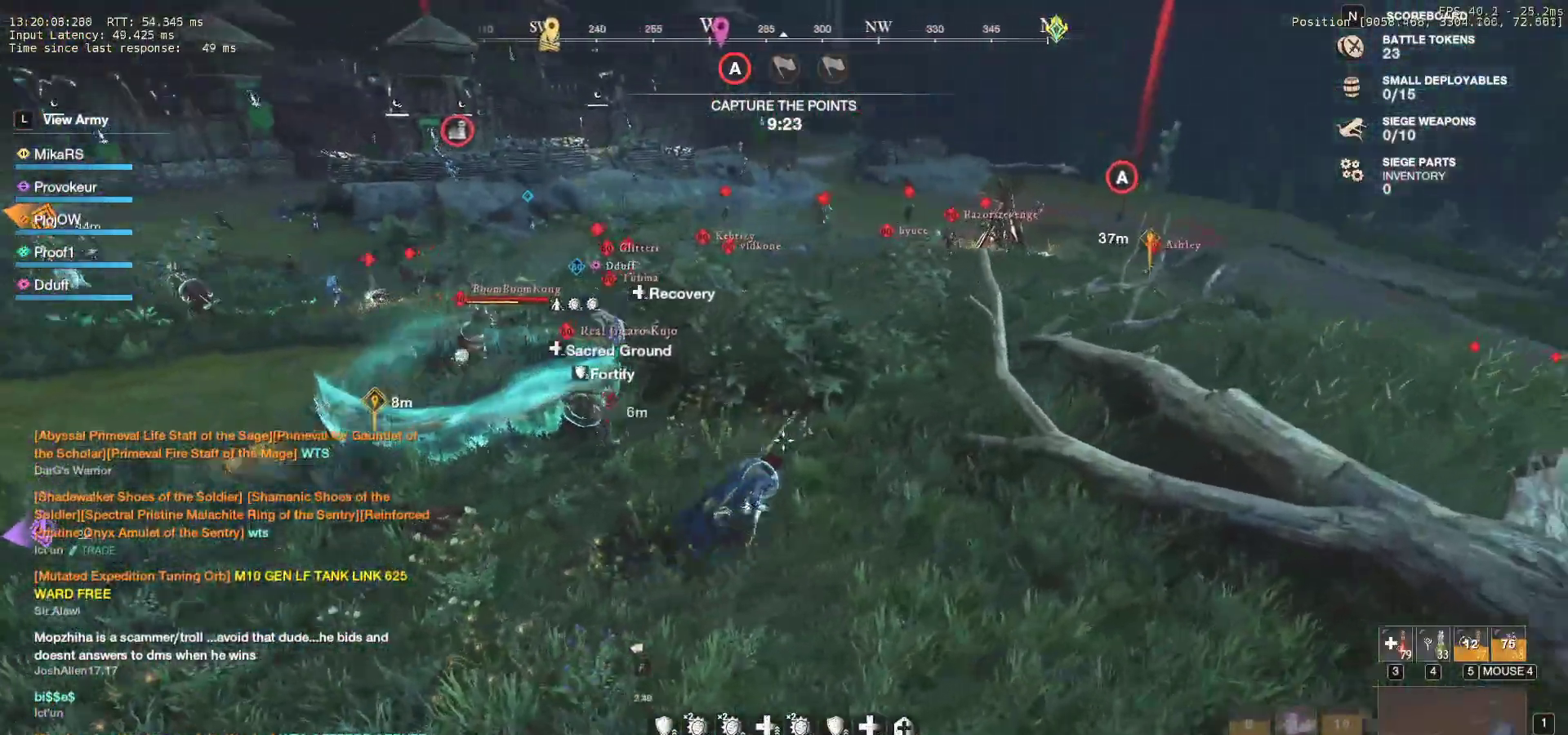
{"keys": ["s"], "mouse": [], "events": [[133, "d", "up"]]}
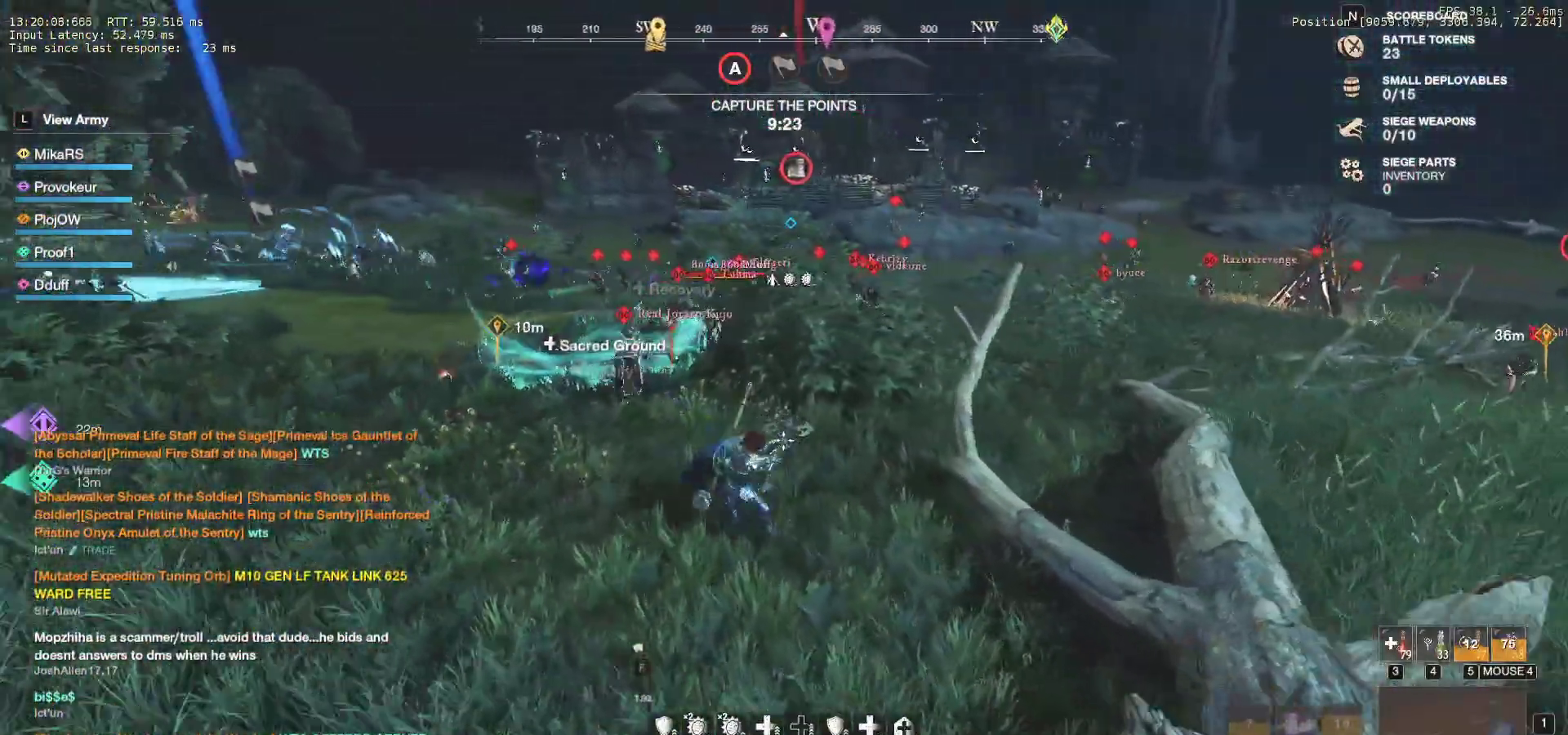
{"keys": ["r", "s"], "mouse": [], "events": [[233, "r", "down"], [367, "r", "up"], [417, "r", "down"]]}
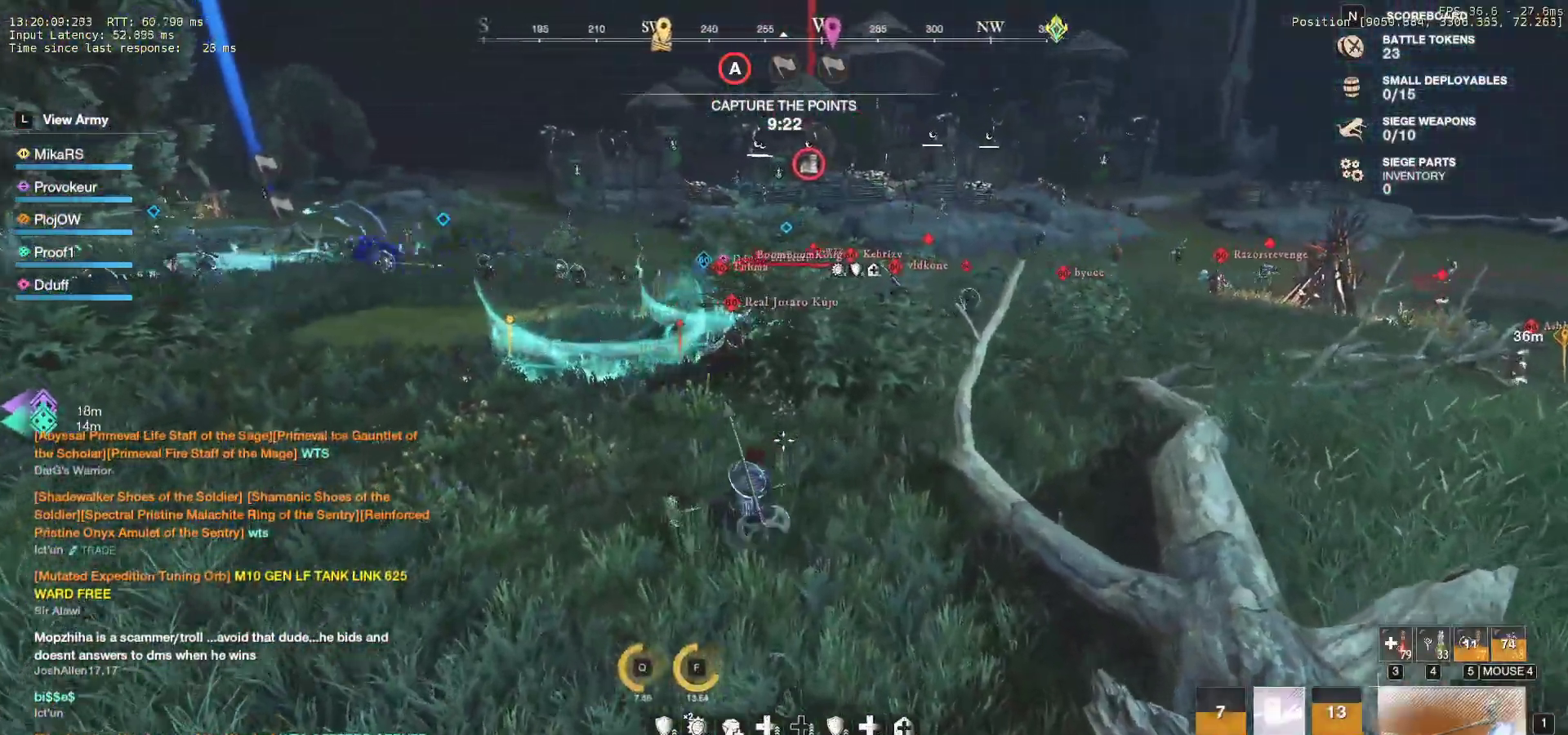
{"keys": ["a", "w"], "mouse": [], "events": [[17, "r", "up"], [333, "a", "down"], [400, "s", "up"], [500, "w", "down"]]}
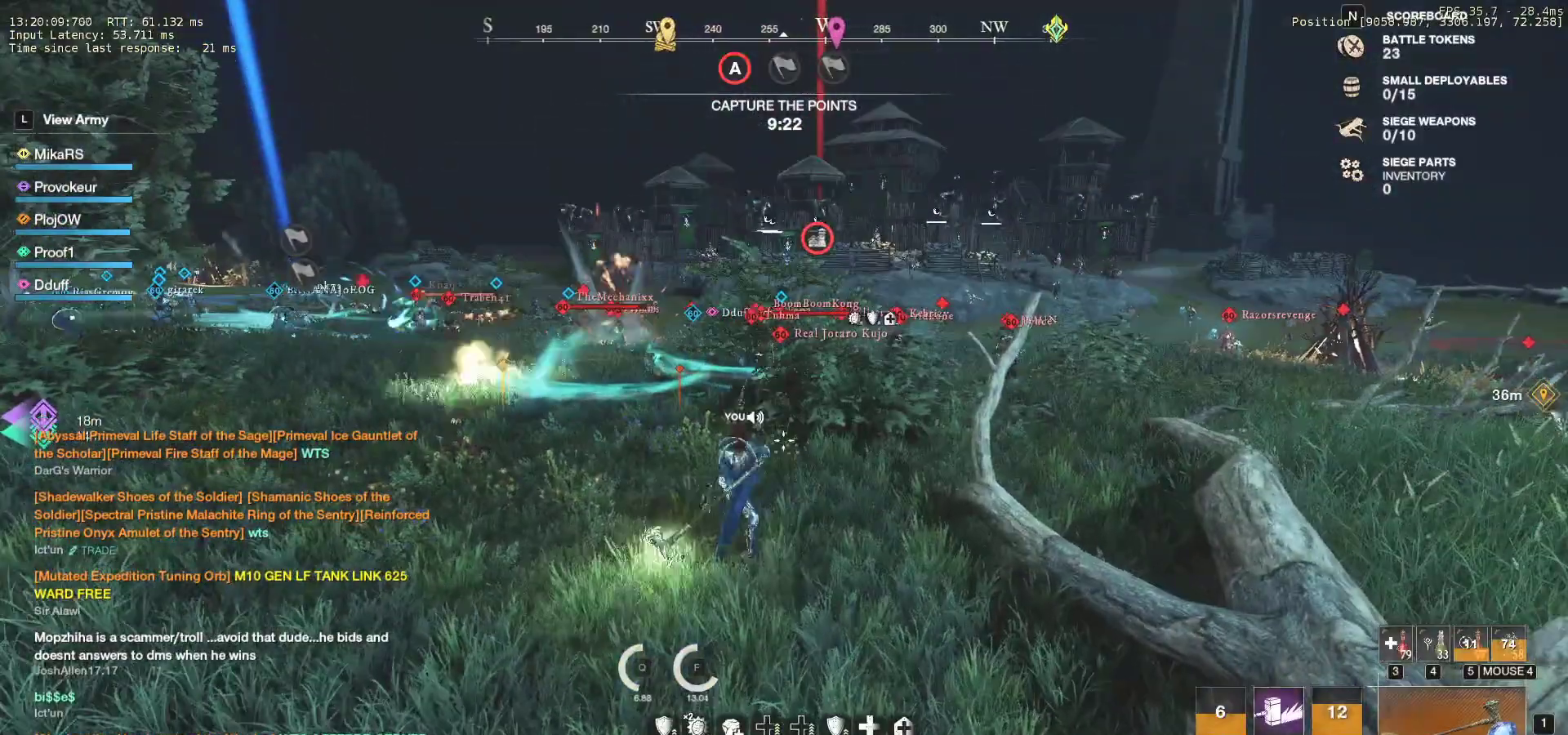
{"keys": ["w"], "mouse": [], "events": [[83, "a", "up"]]}
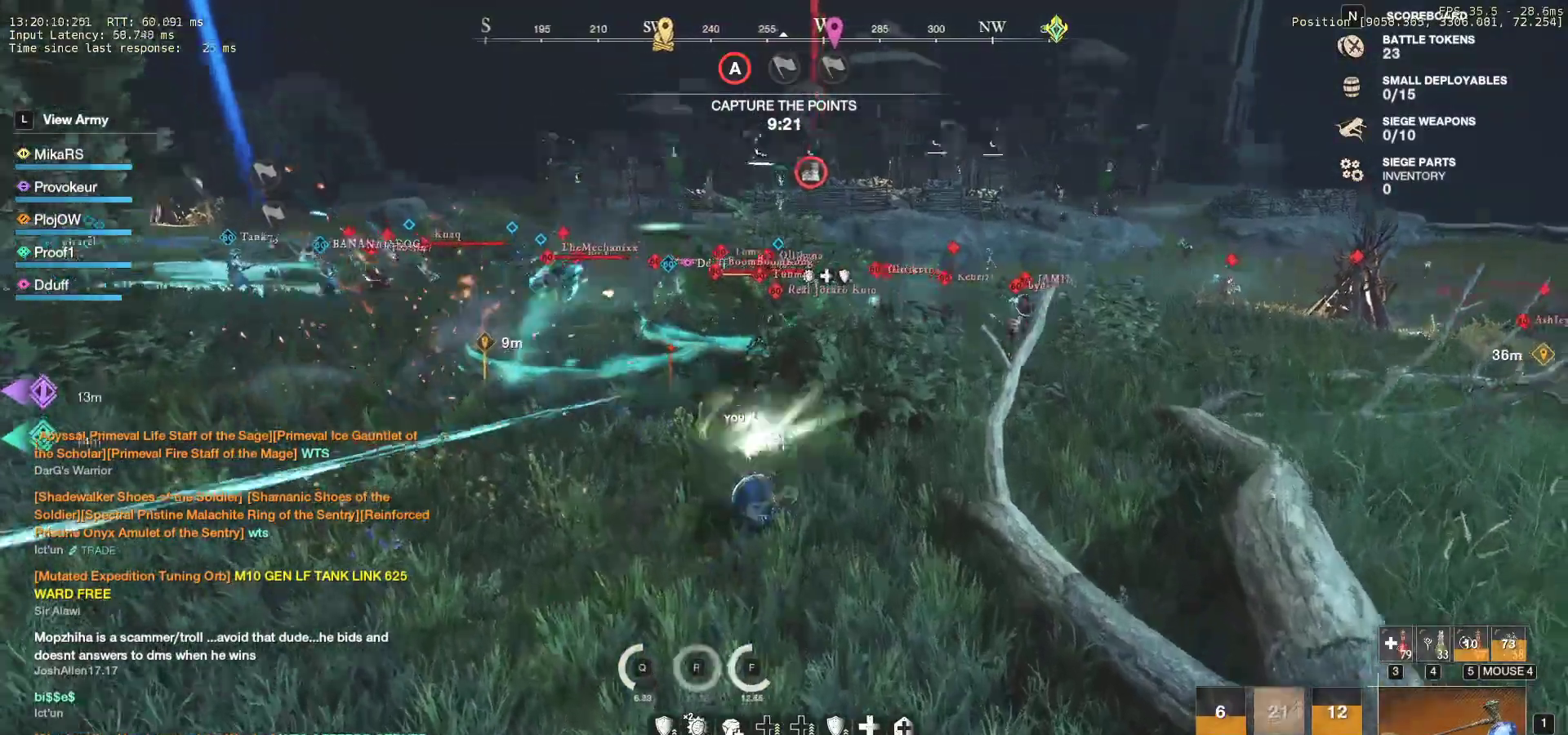
{"keys": ["d", "w"], "mouse": [], "events": [[217, "d", "down"]]}
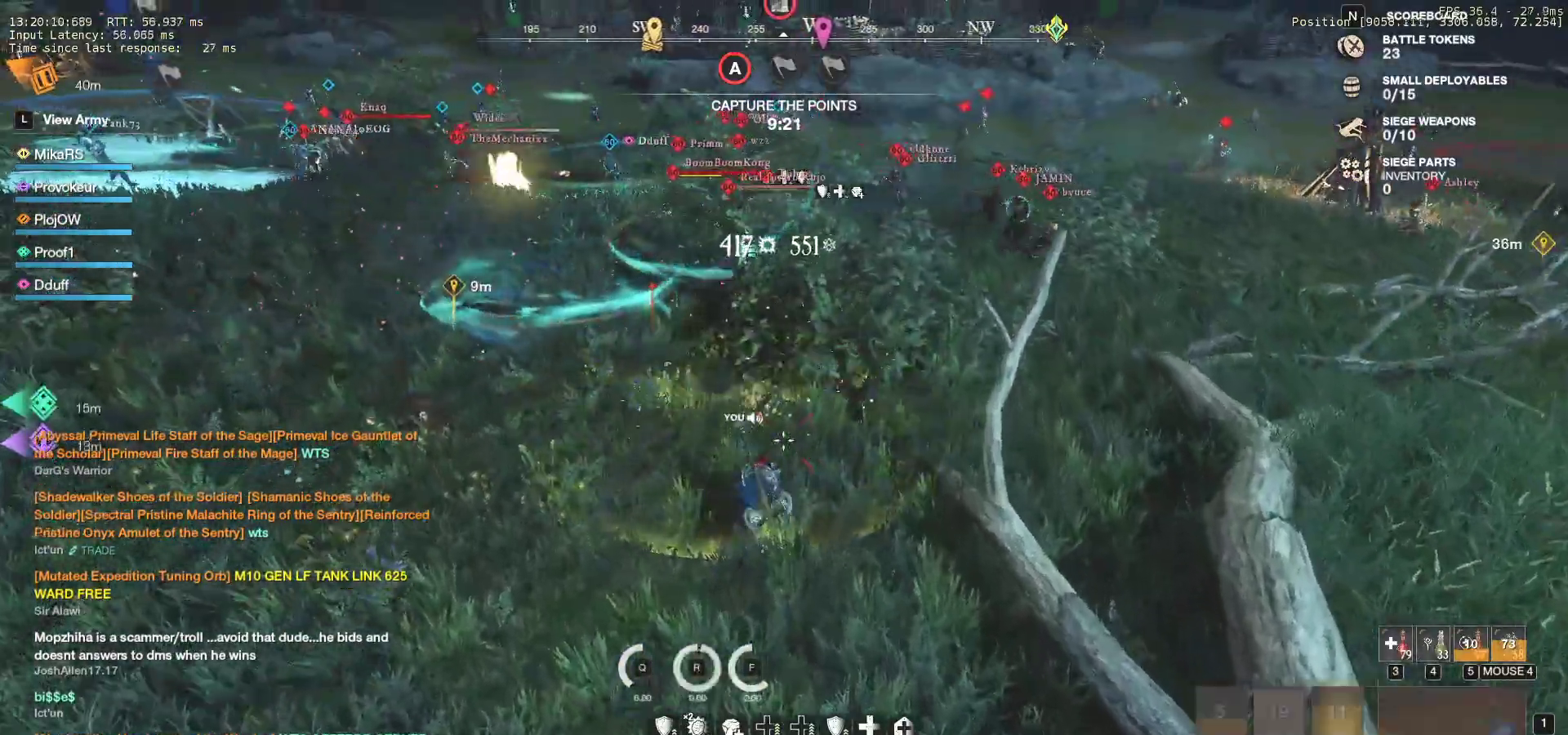
{"keys": ["d", "w"], "mouse": [], "events": []}
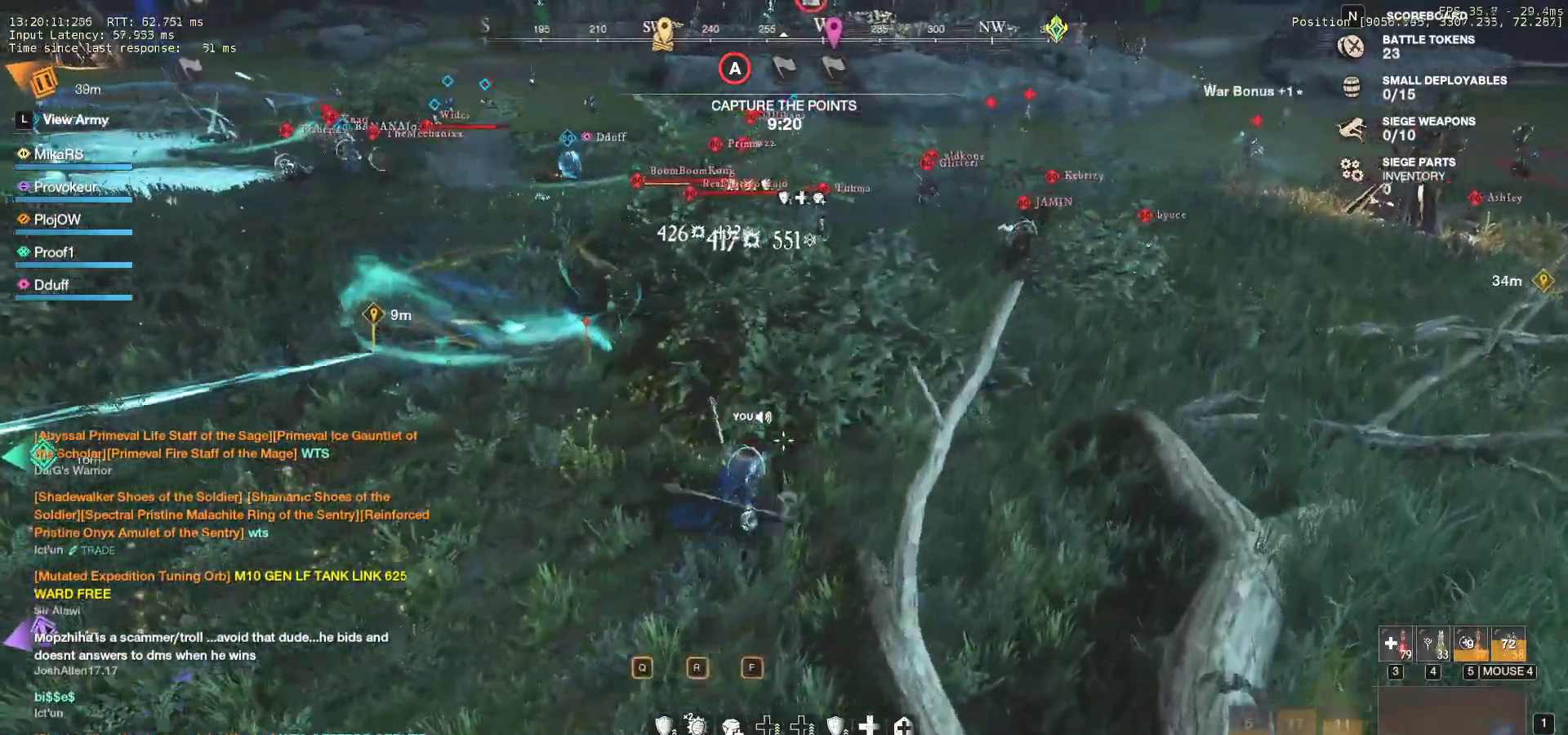
{"keys": ["d", "w"], "mouse": [], "events": []}
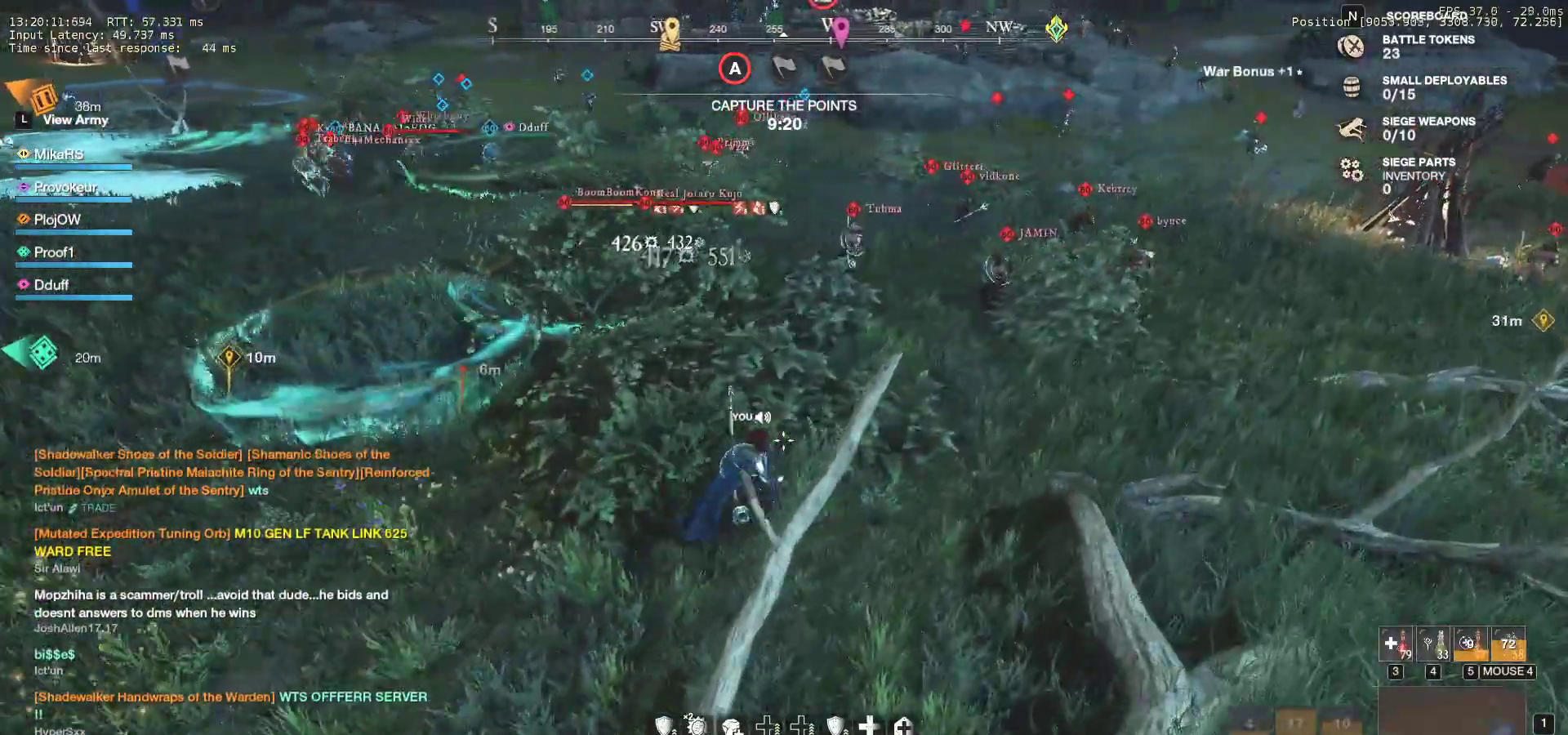
{"keys": ["a"], "mouse": [], "events": [[350, "w", "up"], [433, "a", "down"], [483, "d", "up"]]}
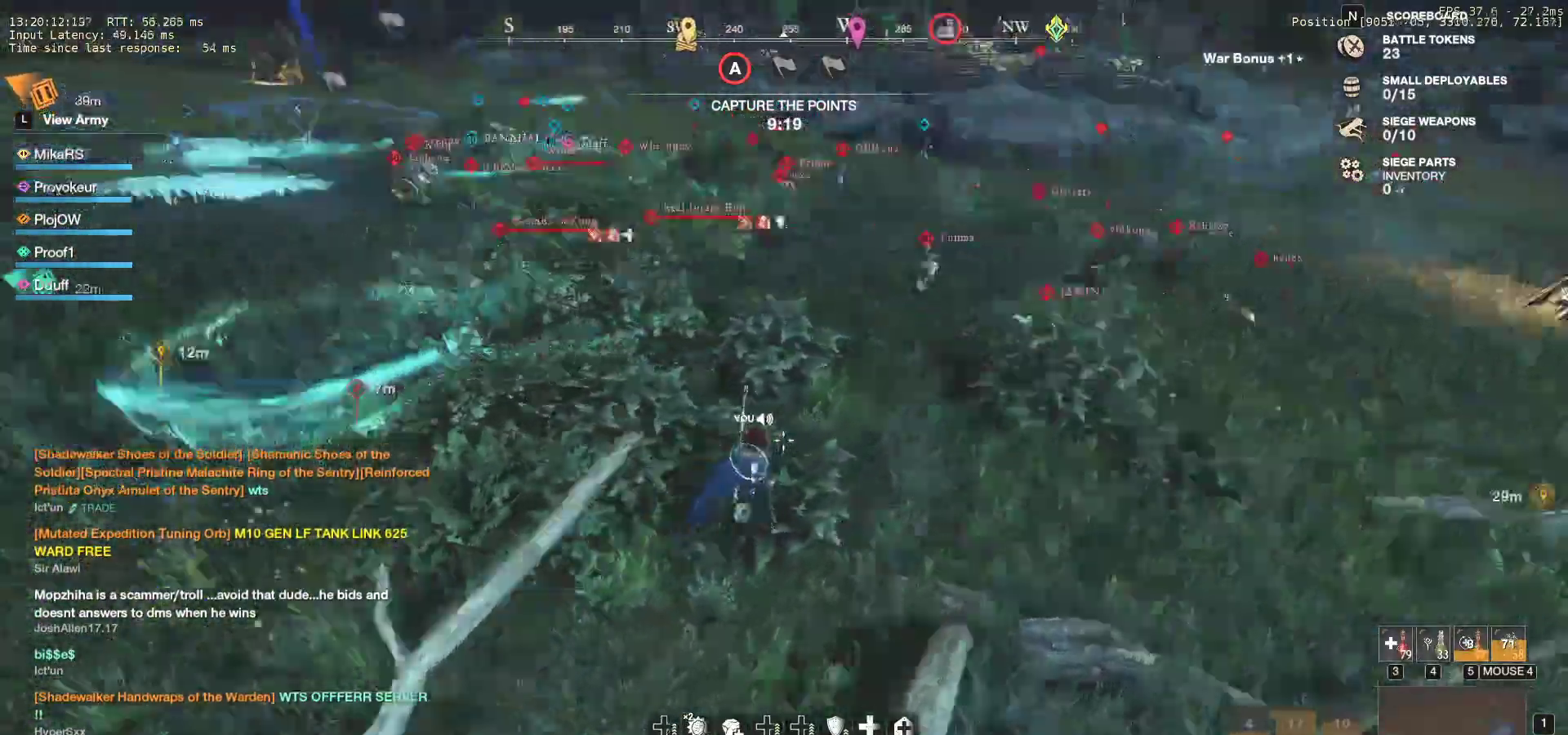
{"keys": ["d", "w"], "mouse": [], "events": [[333, "w", "down"], [350, "d", "down"], [367, "a", "up"]]}
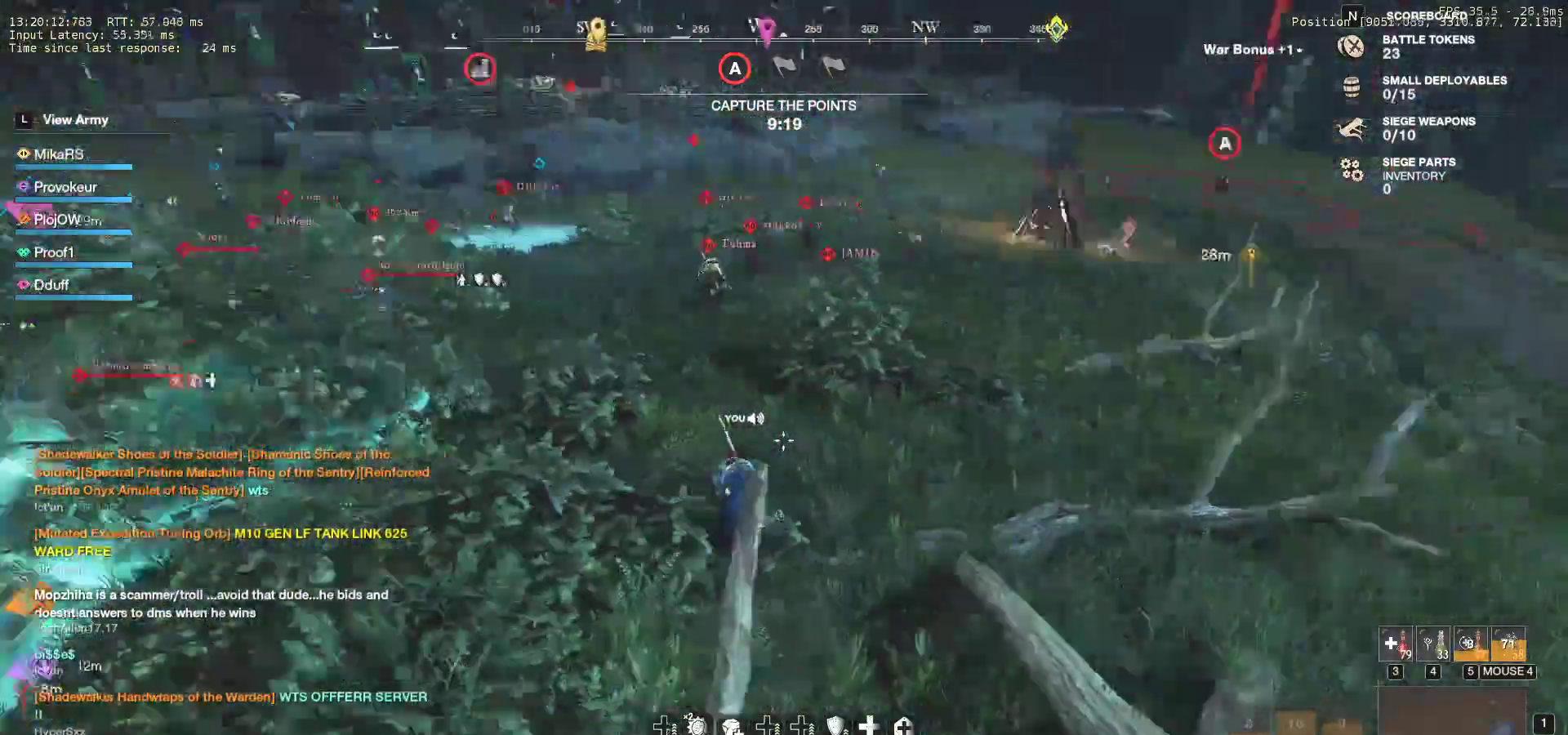
{"keys": ["d", "w"], "mouse": [], "events": [[150, "shift", "down"], [300, "shift", "up"]]}
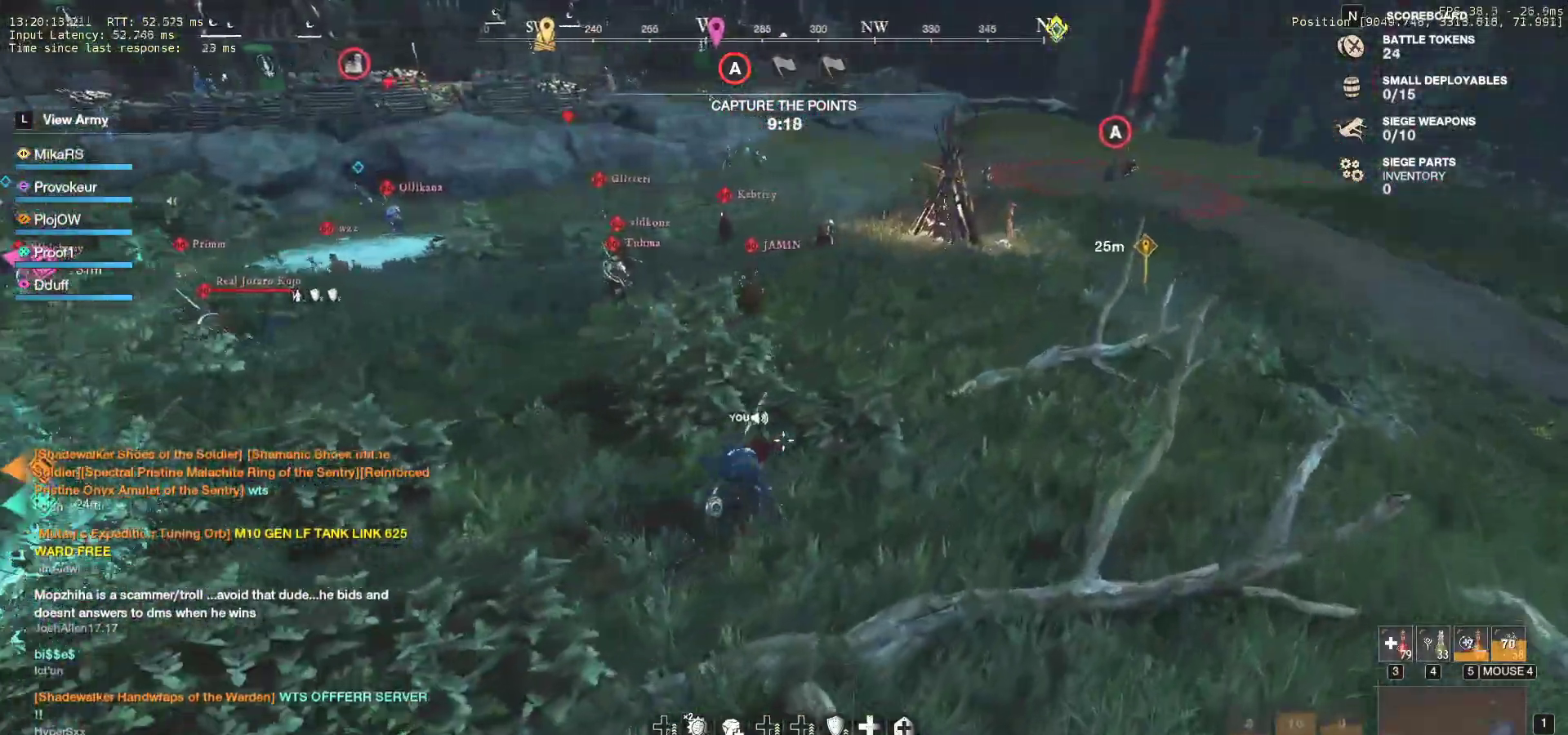
{"keys": ["d"], "mouse": [], "events": [[217, "w", "up"]]}
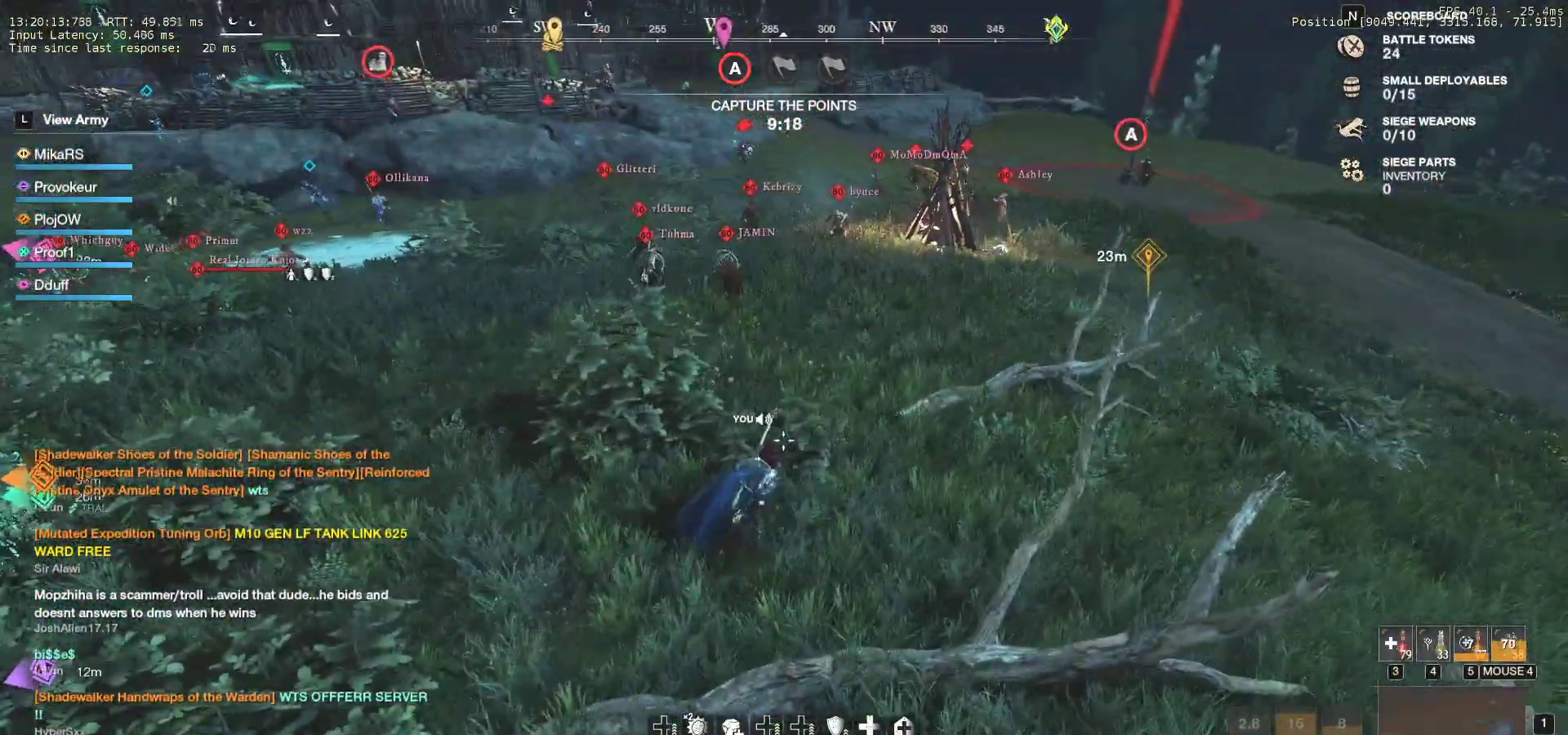
{"keys": ["d"], "mouse": [], "events": [[67, "w", "down"], [183, "w", "up"]]}
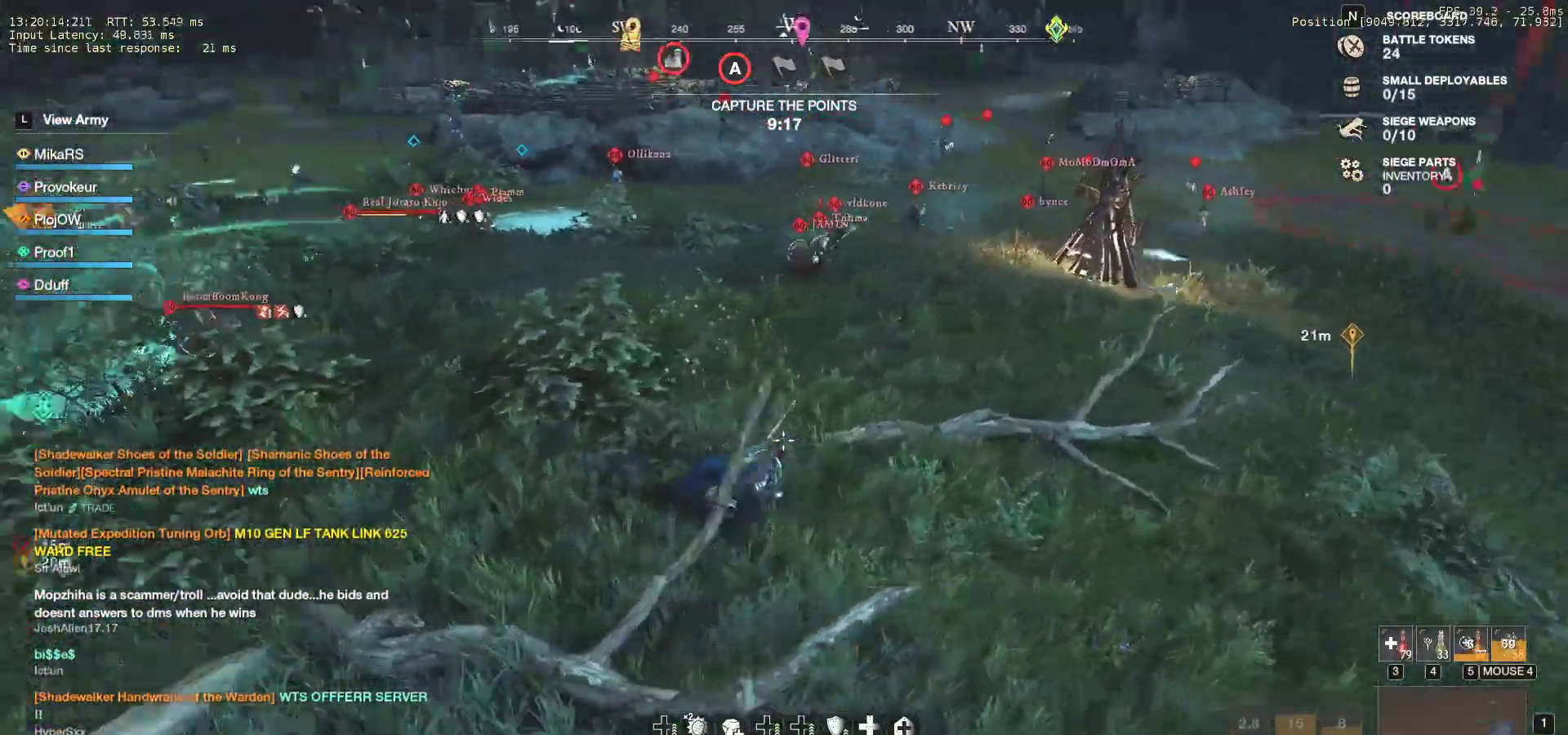
{"keys": ["d"], "mouse": [], "events": []}
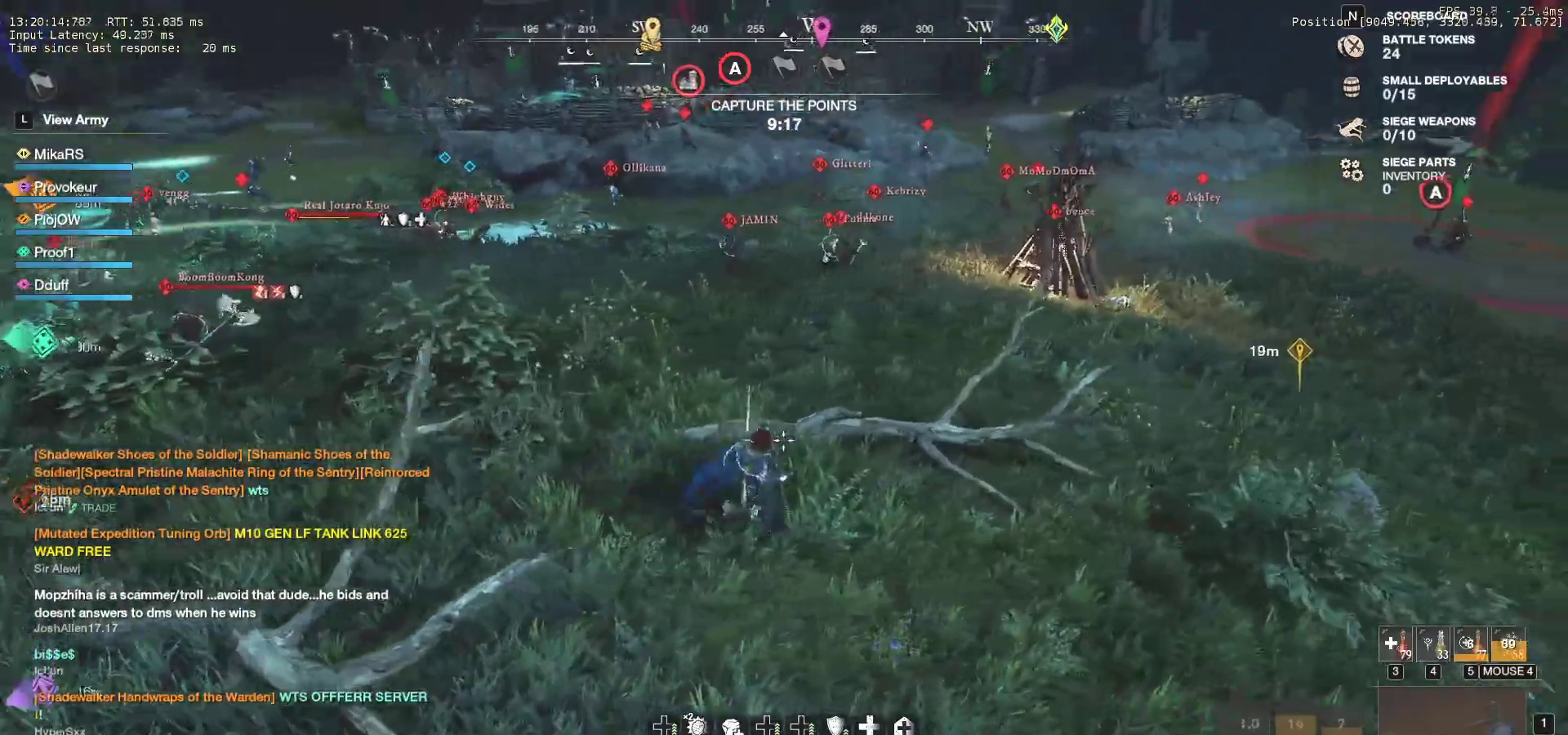
{"keys": ["d"], "mouse": [], "events": []}
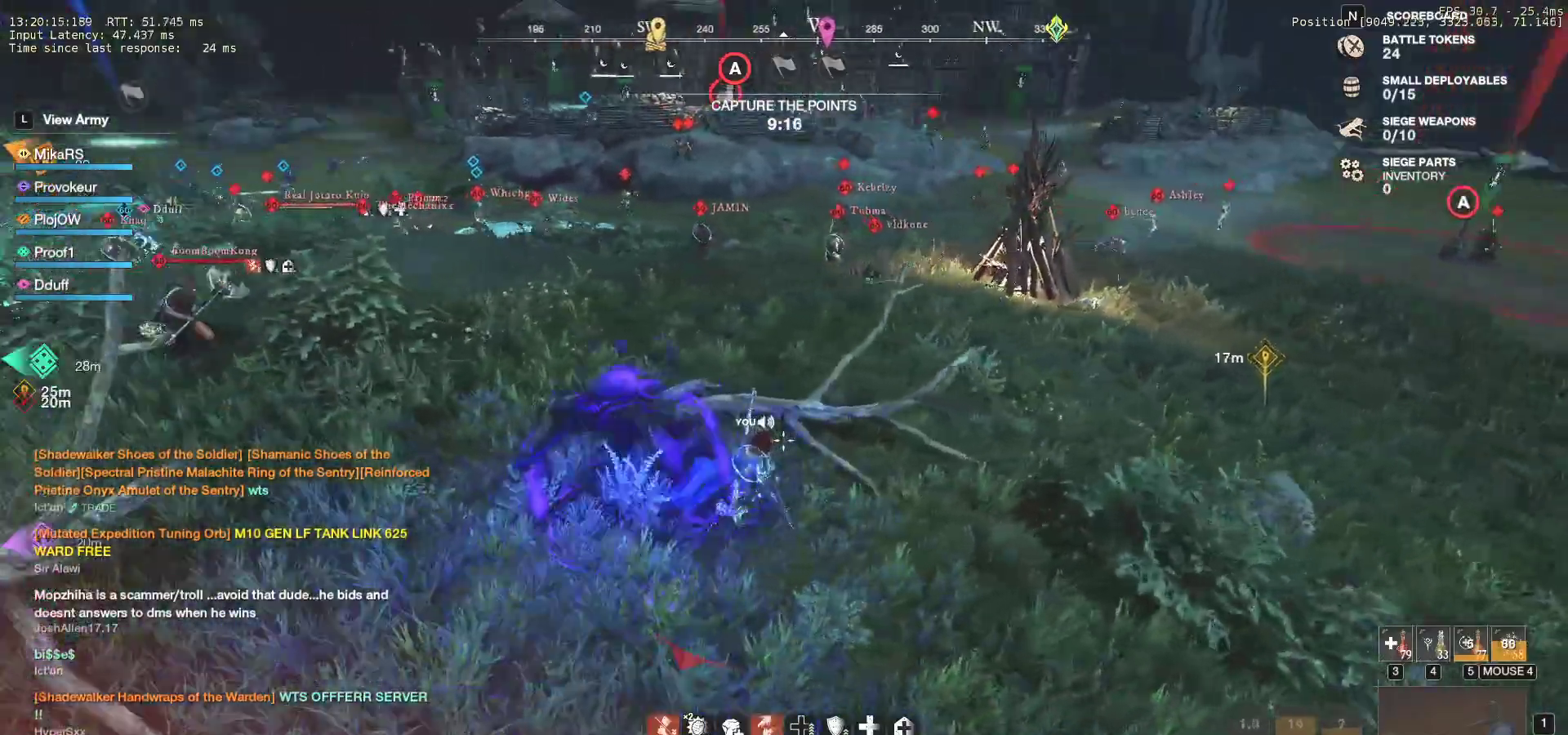
{"keys": ["d"], "mouse": [], "events": []}
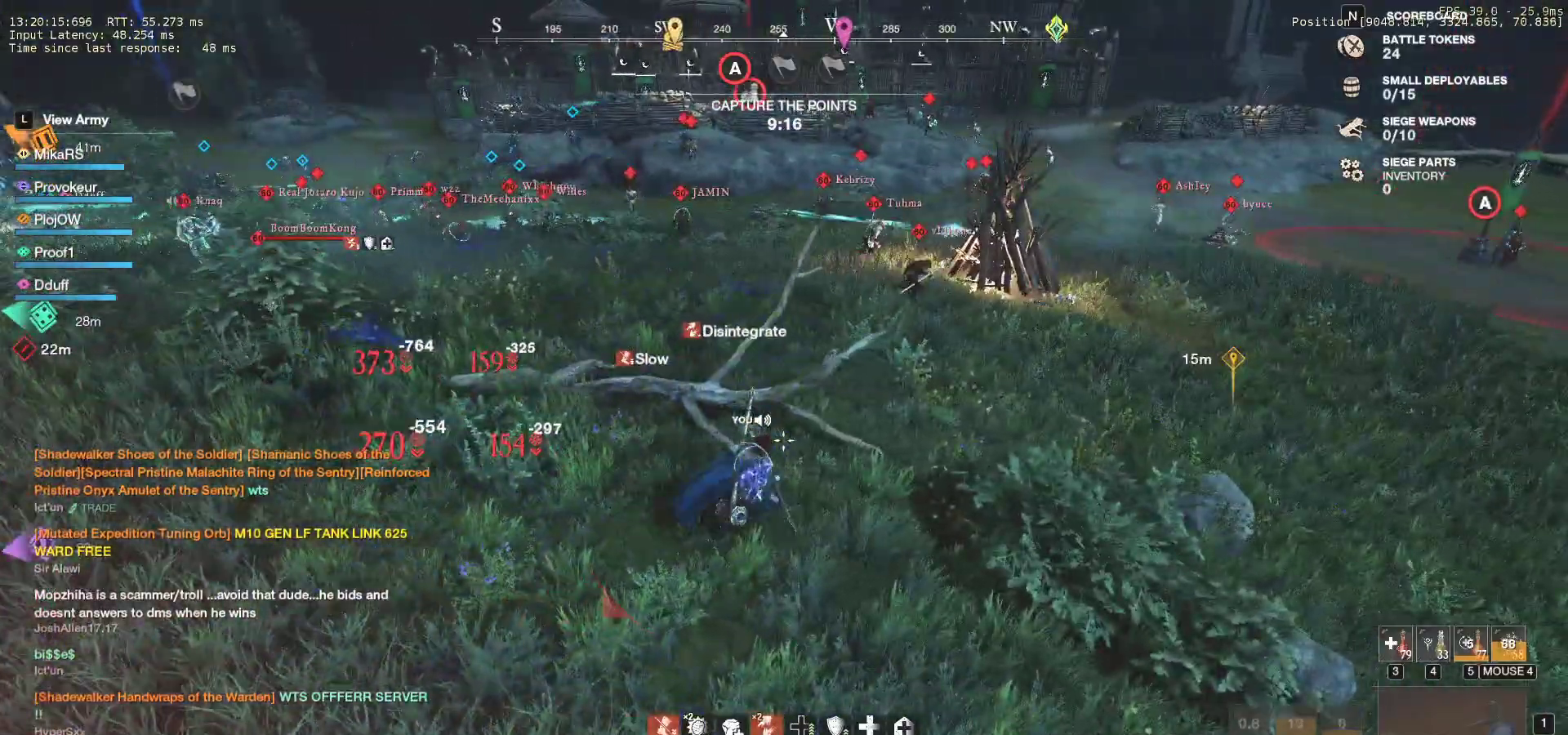
{"keys": ["d"], "mouse": [], "events": [[333, "w", "down"], [500, "w", "up"]]}
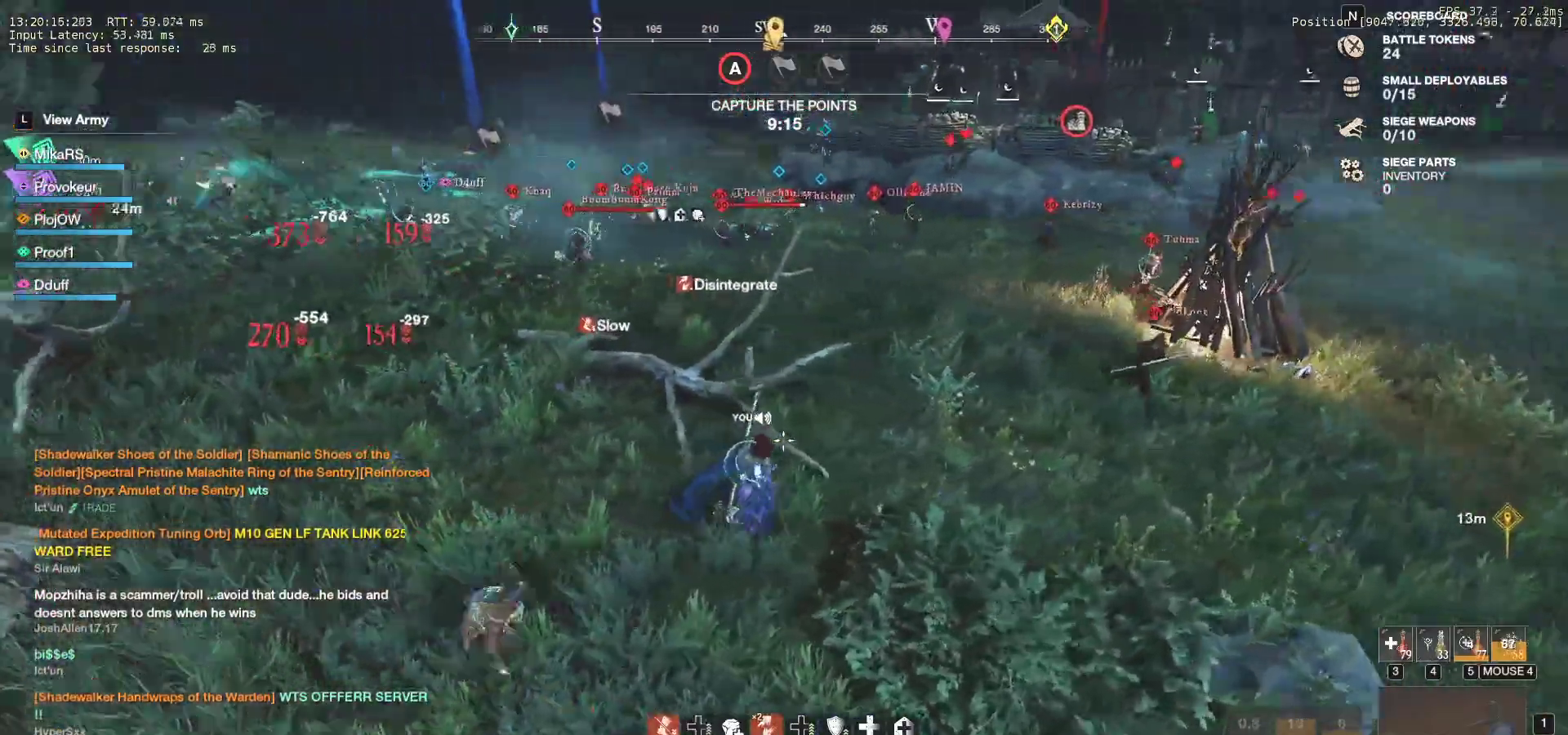
{"keys": ["a"], "mouse": [], "events": [[117, "a", "down"], [117, "w", "down"], [150, "d", "up"], [167, "shift", "down"], [350, "shift", "up"], [400, "w", "up"]]}
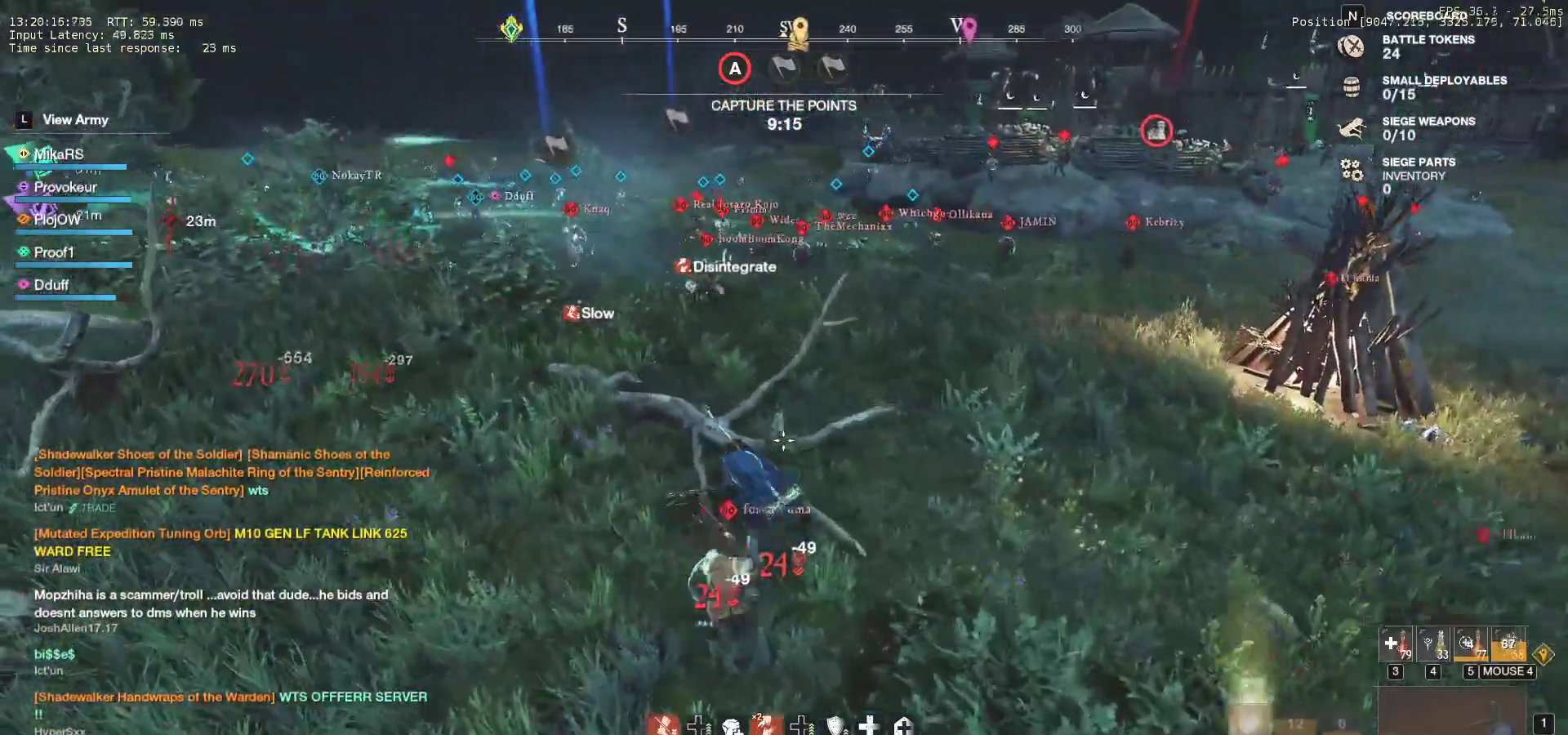
{"keys": ["a", "space"], "mouse": [], "events": [[150, "space", "down"], [250, "space", "up"], [300, "space", "down"], [400, "space", "up"], [467, "space", "down"]]}
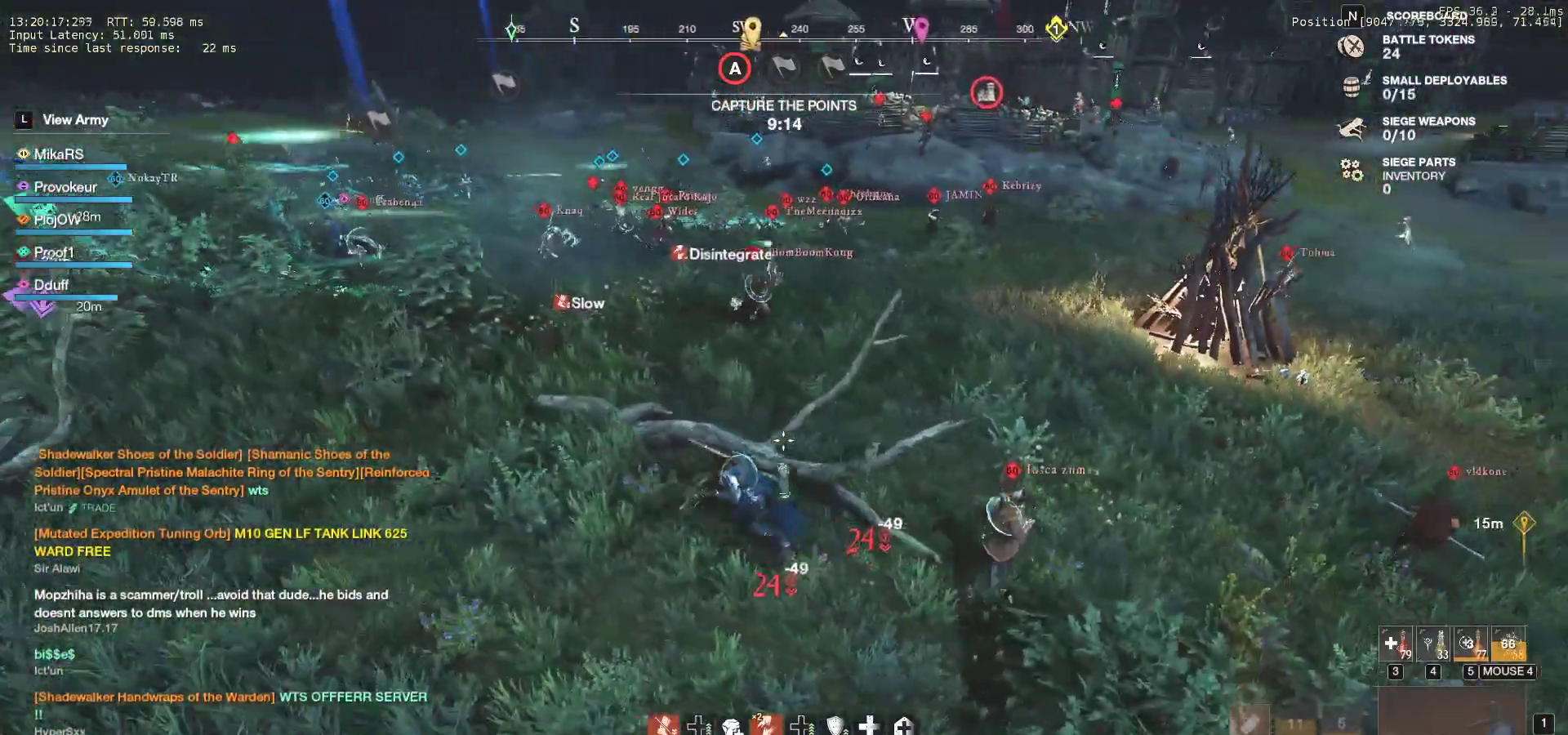
{"keys": ["a"], "mouse": [], "events": [[100, "space", "up"]]}
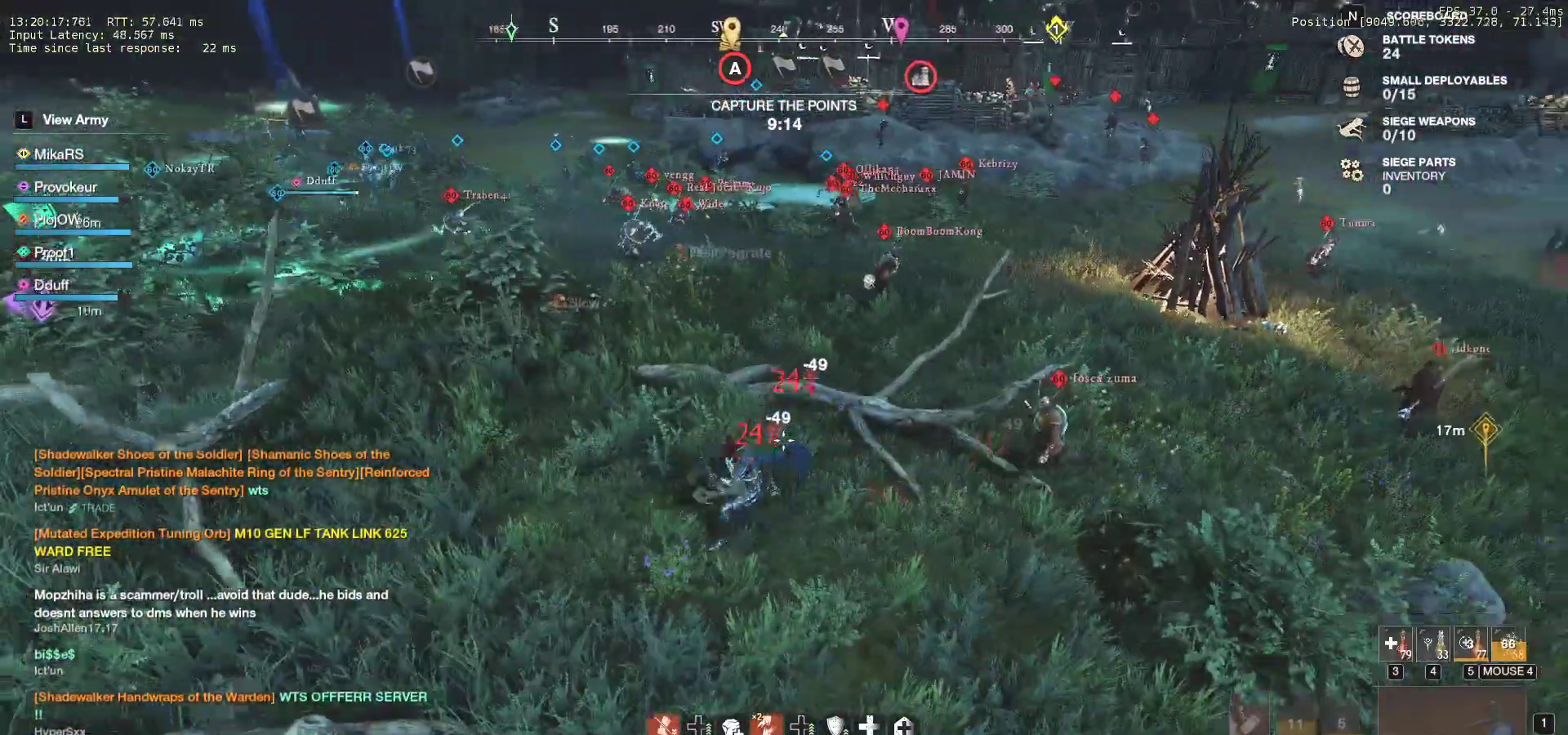
{"keys": ["d"], "mouse": [], "events": [[167, "d", "down"], [200, "a", "up"]]}
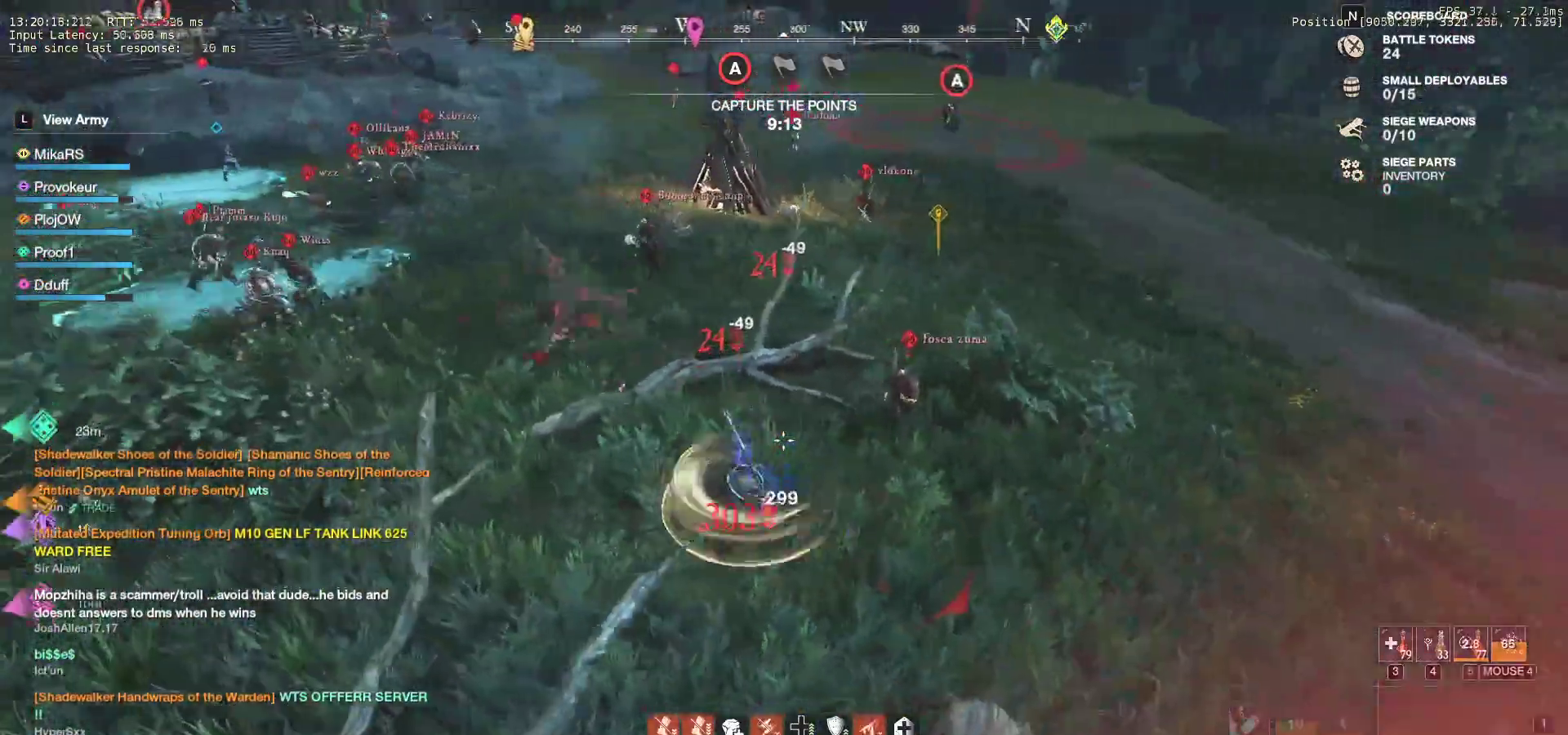
{"keys": ["d"], "mouse": [], "events": [[183, "space", "down"], [317, "space", "up"], [367, "space", "down"], [483, "space", "up"]]}
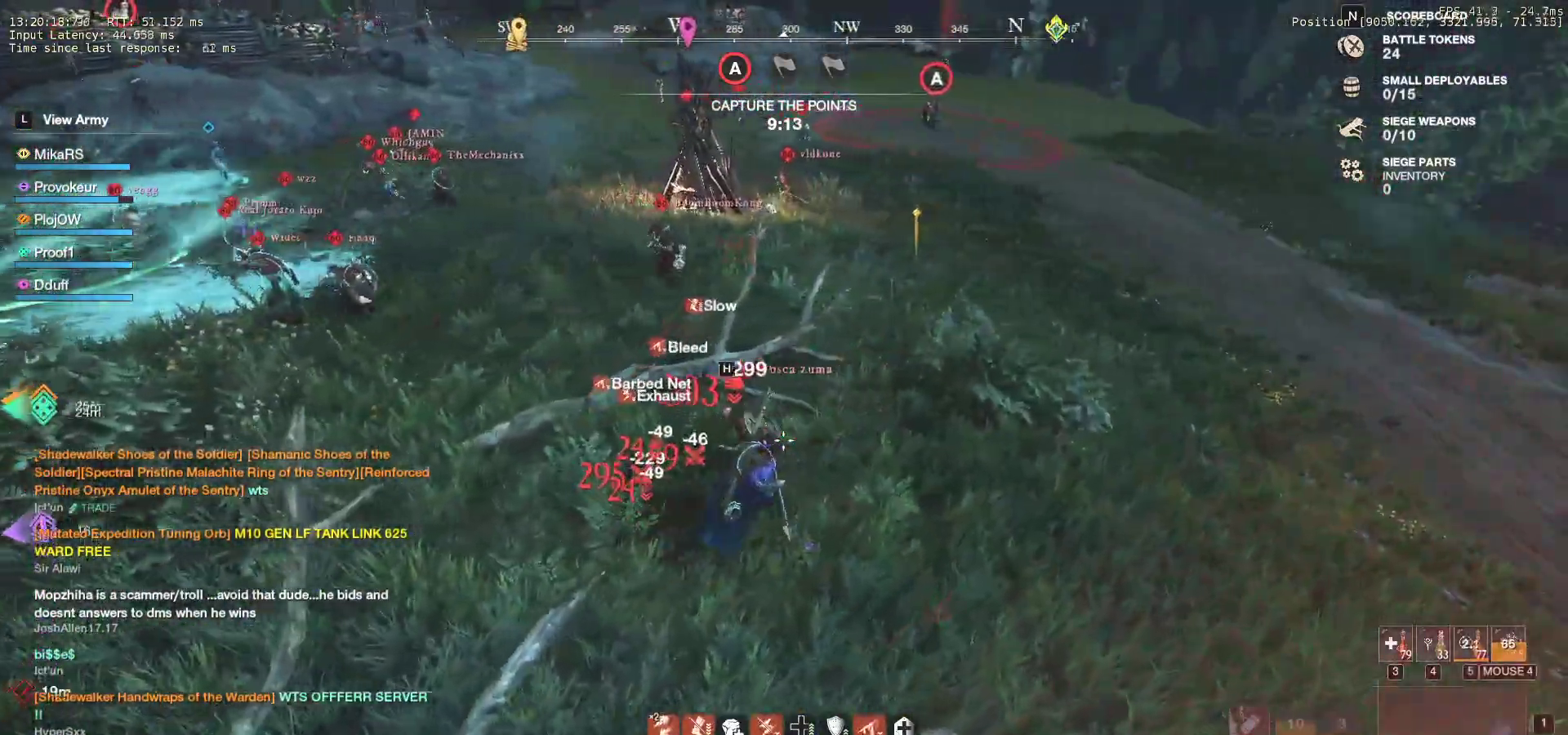
{"keys": ["d", "shift"], "mouse": [], "events": [[467, "shift", "down"]]}
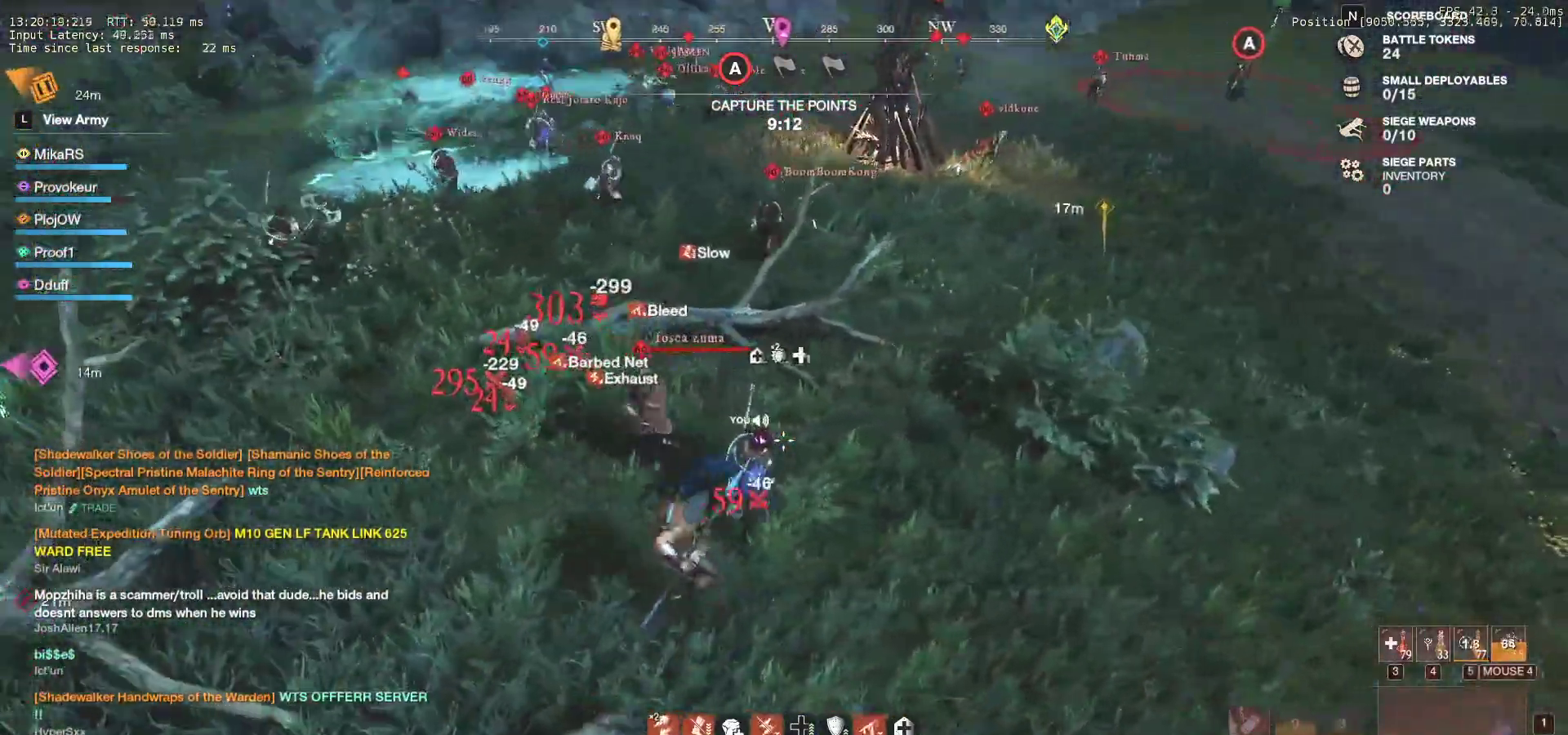
{"keys": ["a"], "mouse": [], "events": [[67, "shift", "up"], [400, "a", "down"], [433, "d", "up"]]}
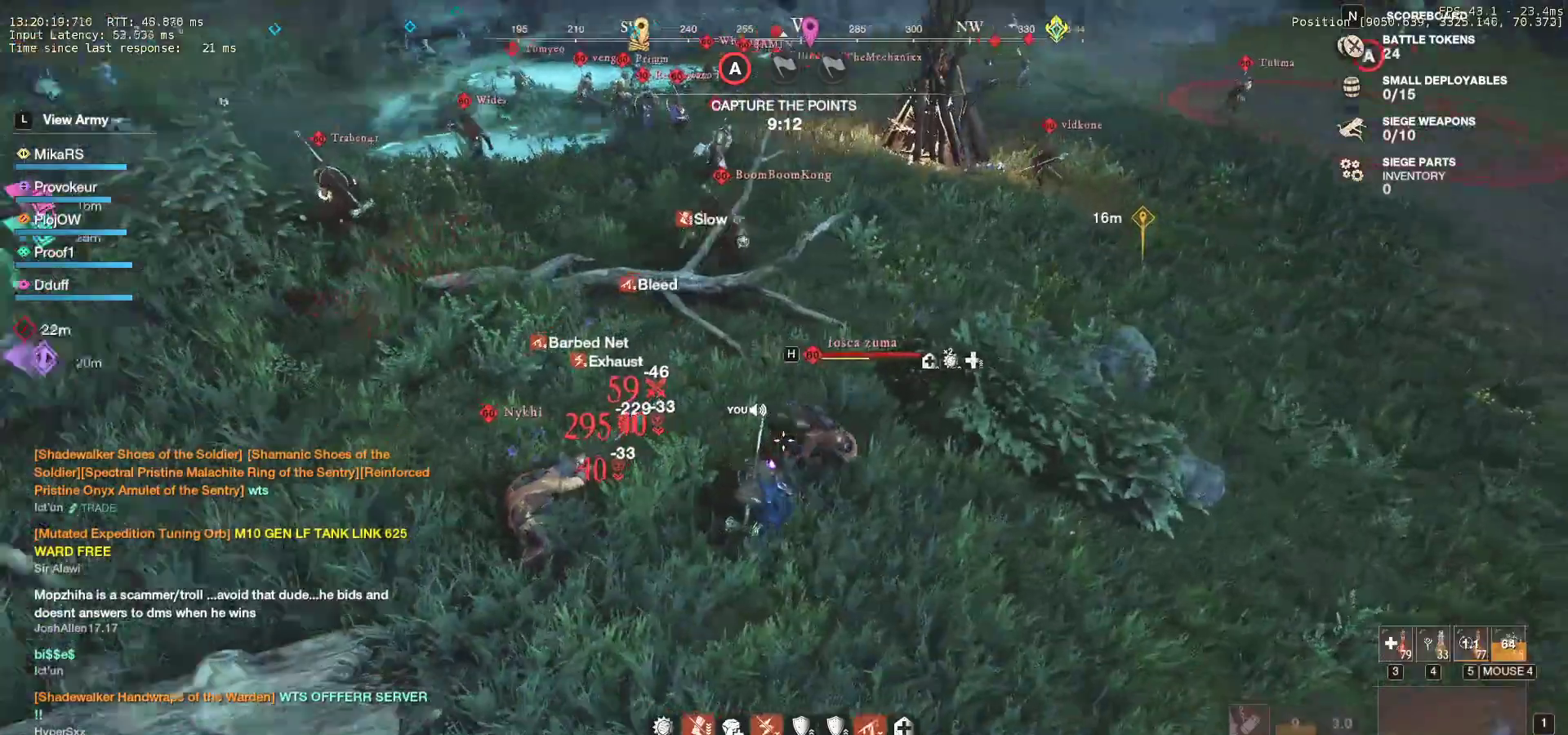
{"keys": ["a", "w"], "mouse": [], "events": [[67, "space", "down"], [167, "space", "up"], [217, "space", "down"], [367, "space", "up"], [433, "w", "down"]]}
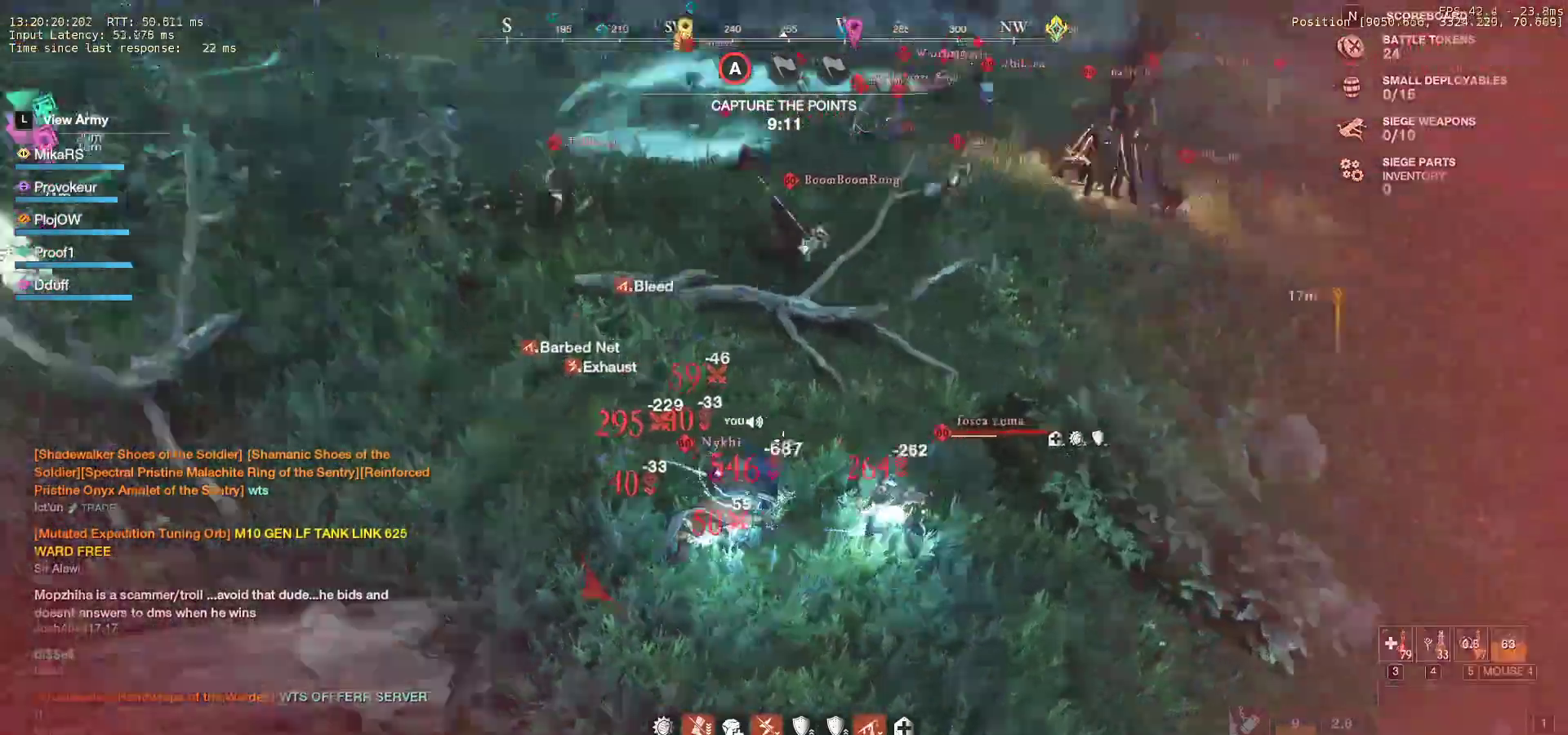
{"keys": ["a", "shift", "w"], "mouse": [], "events": [[150, "shift", "down"], [283, "shift", "up"], [317, "shift", "down"], [433, "shift", "up"], [483, "shift", "down"]]}
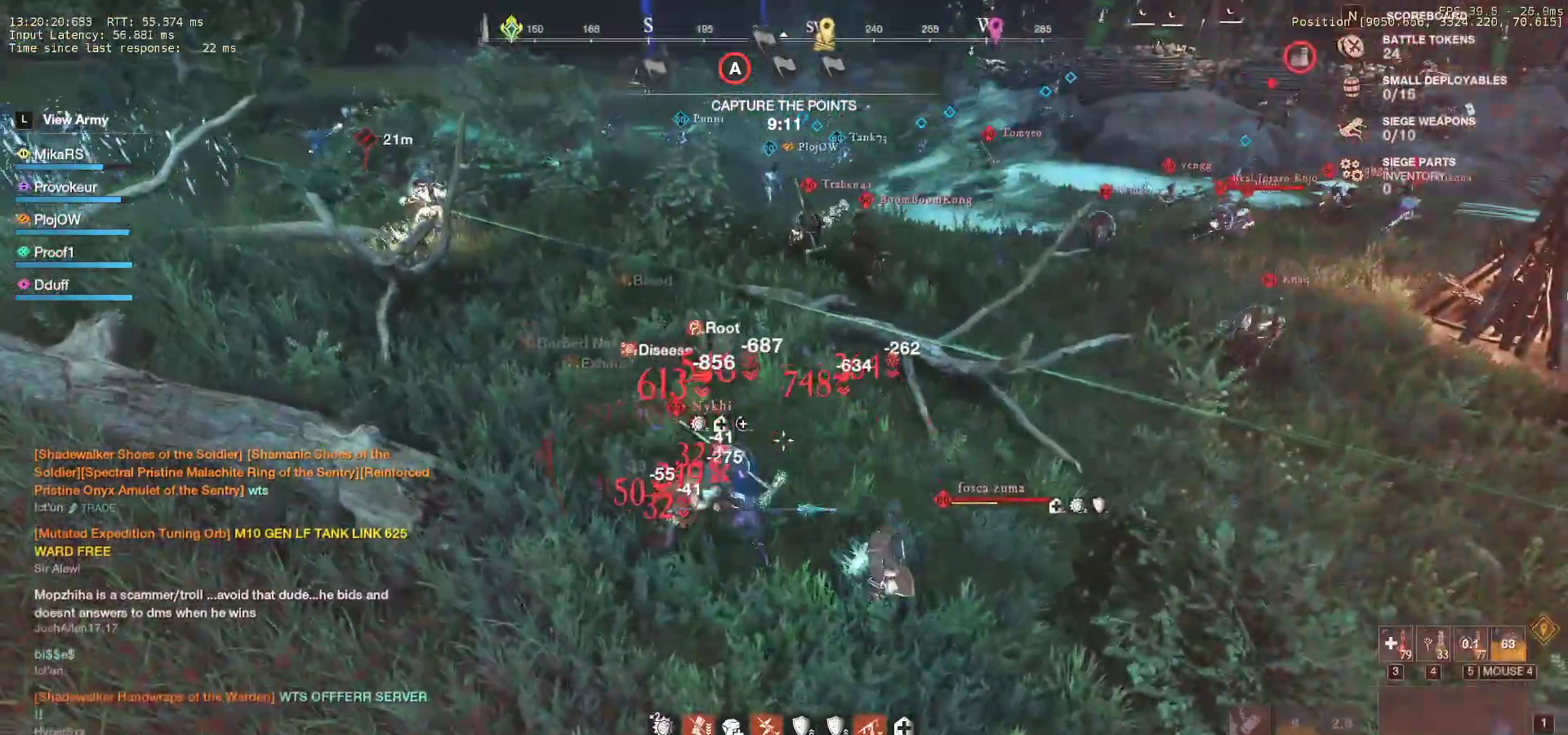
{"keys": ["a", "w"], "mouse": [], "events": [[100, "shift", "up"], [150, "shift", "down"], [283, "shift", "up"], [350, "shift", "down"], [500, "shift", "up"]]}
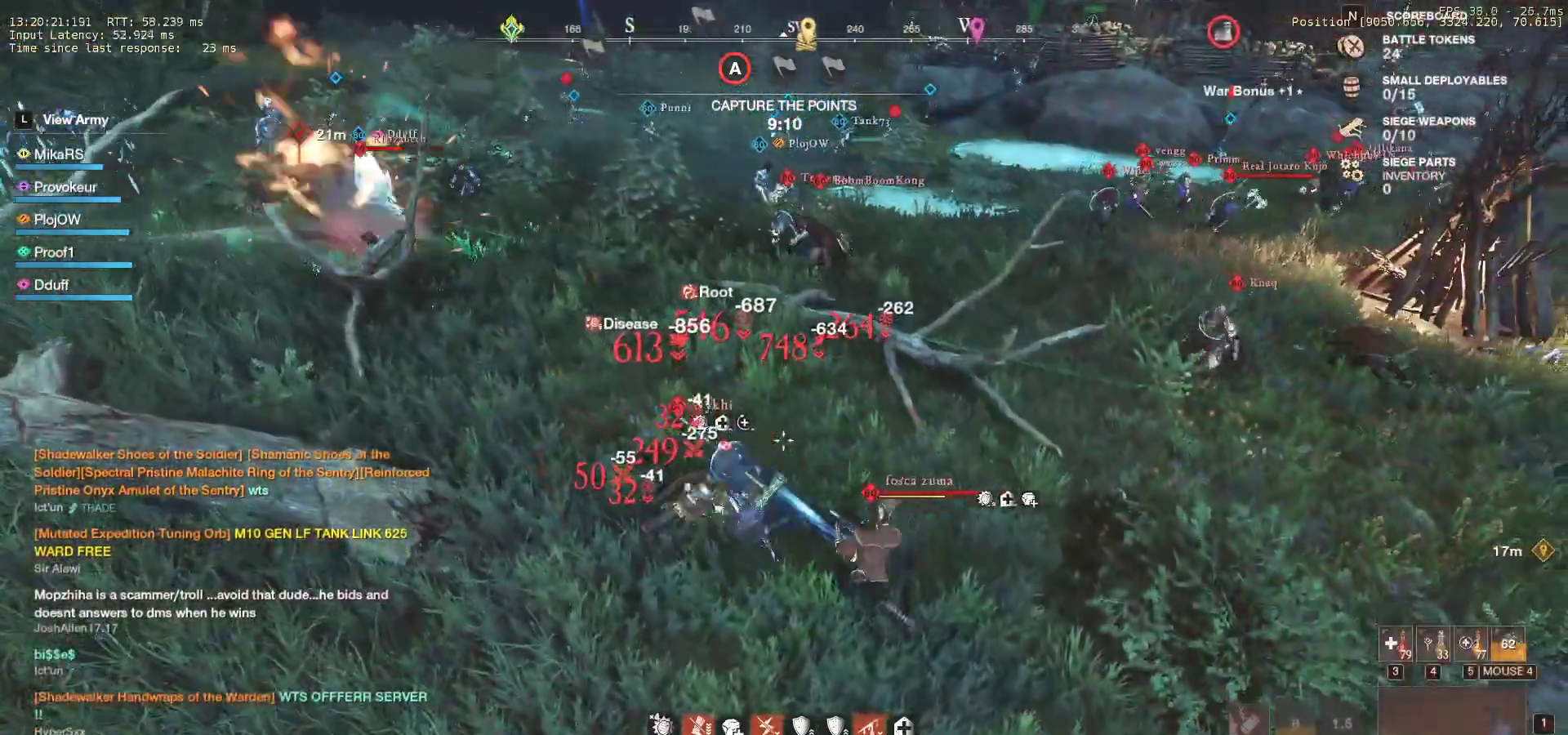
{"keys": ["w"], "mouse": [], "events": [[133, "a", "up"], [333, "q", "down"], [467, "q", "up"]]}
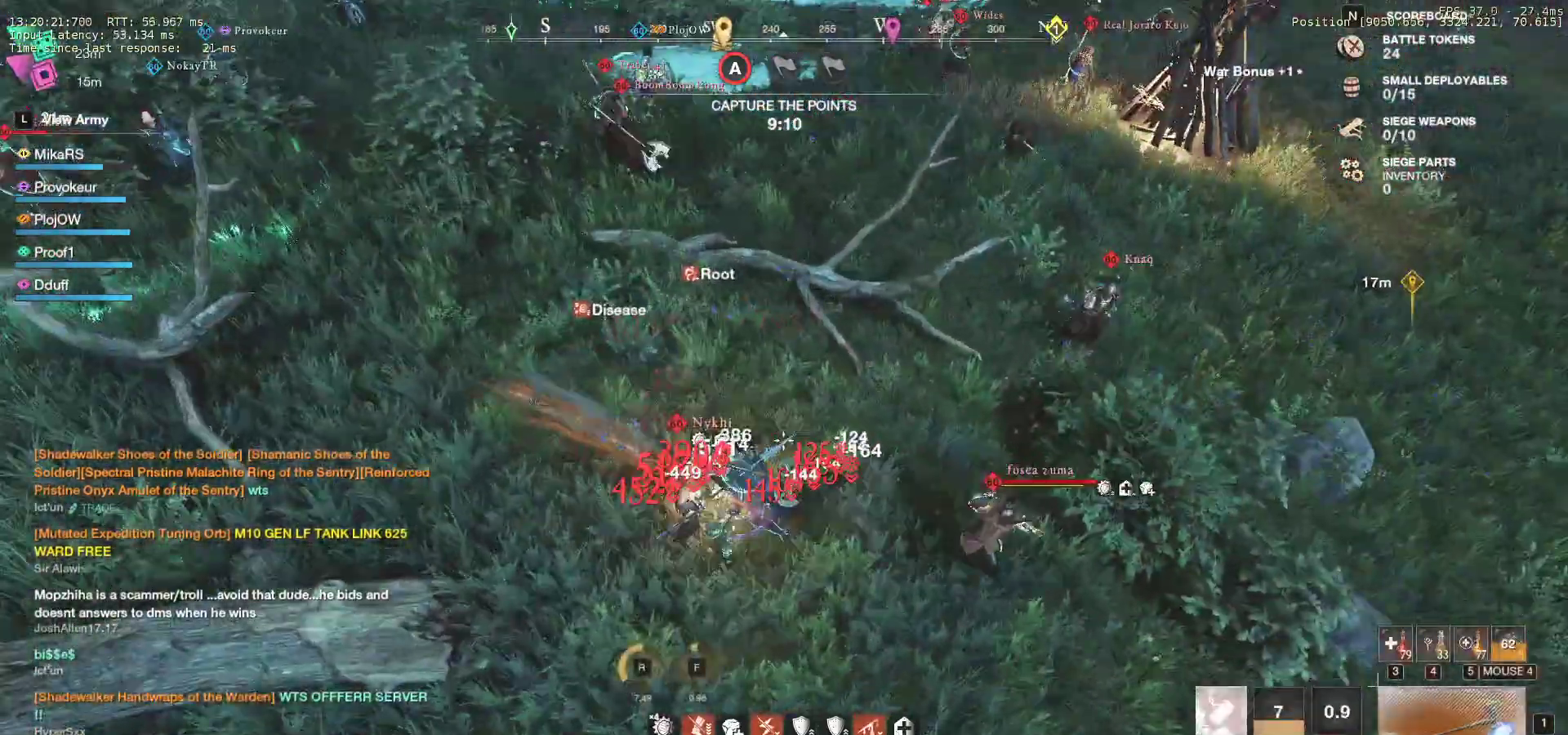
{"keys": ["d", "s"], "mouse": [], "events": [[17, "d", "down"], [17, "q", "down"], [100, "q", "up"], [150, "q", "down"], [250, "q", "up"], [283, "w", "up"], [333, "shift", "down"], [350, "s", "down"], [383, "a", "down"], [450, "a", "up"], [483, "shift", "up"]]}
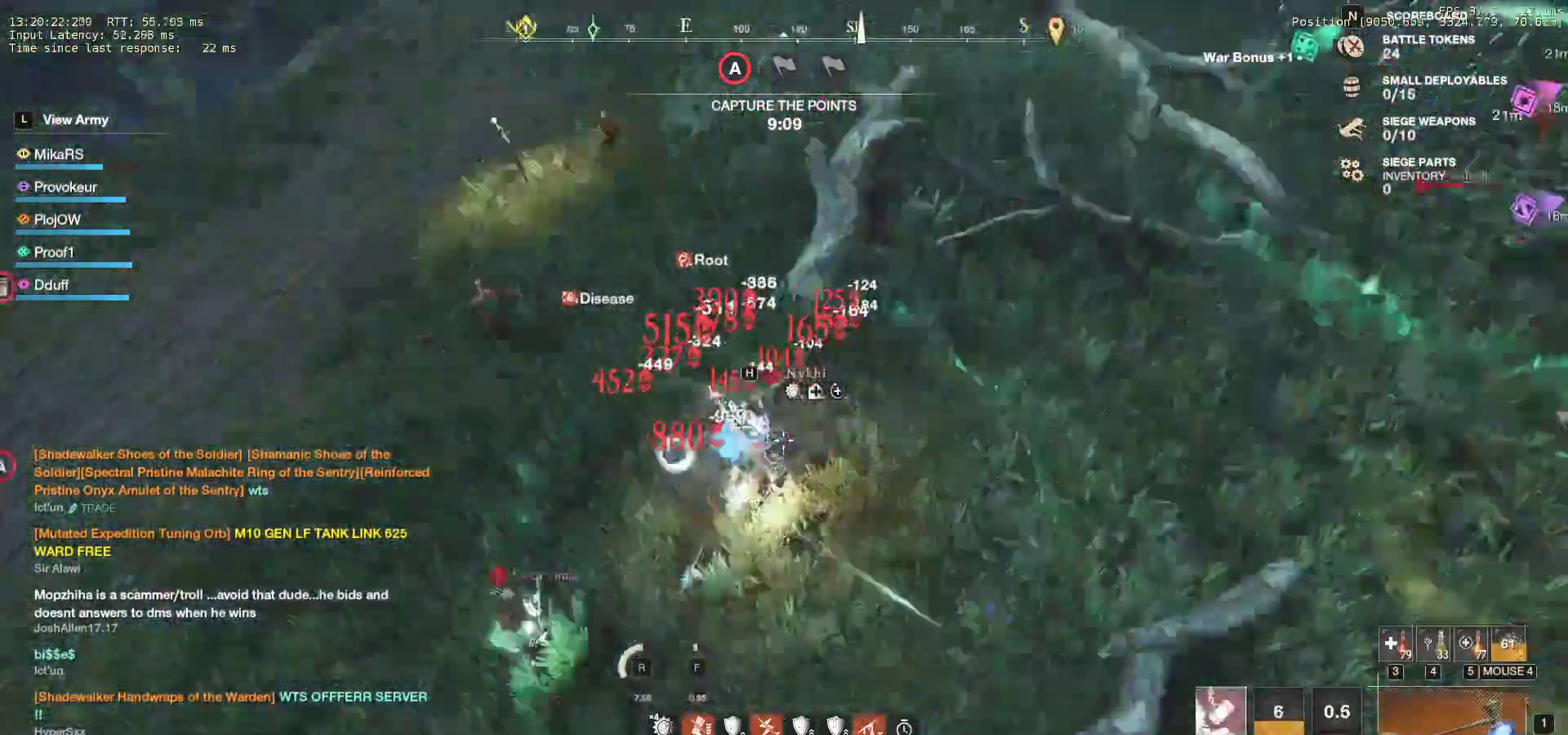
{"keys": ["d", "shift", "w"], "mouse": [], "events": [[50, "shift", "down"], [133, "shift", "up"], [183, "shift", "down"], [250, "s", "up"], [267, "shift", "up"], [317, "shift", "down"], [333, "w", "down"], [400, "shift", "up"], [467, "shift", "down"]]}